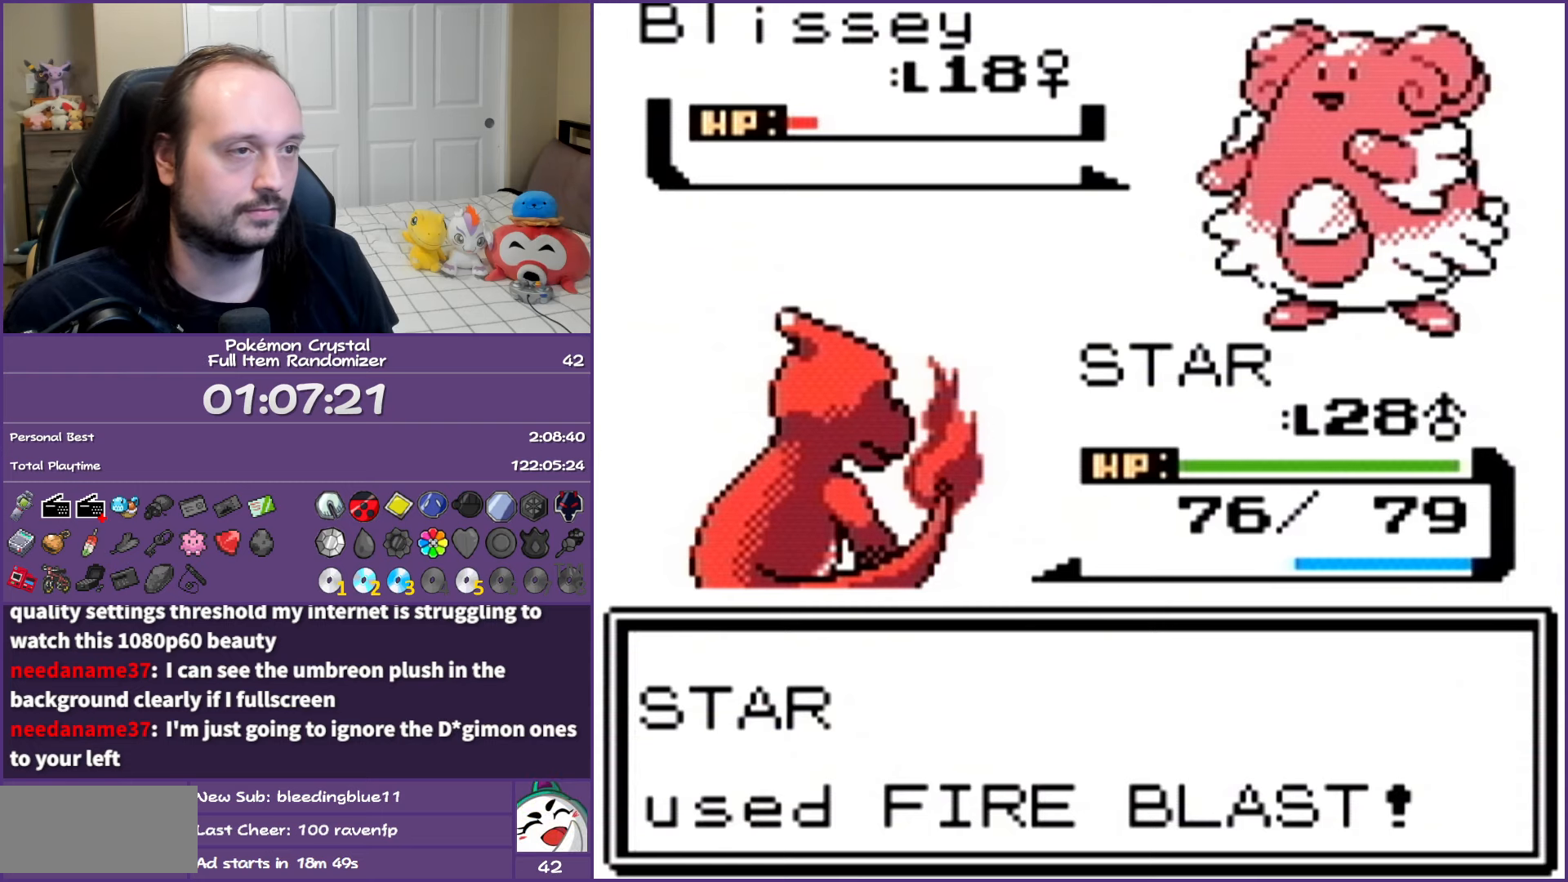
Gameplay with a controller (Nintendo layout); each line is a JSON object with the inputs held at the frame after it. "events" lists button and stick changes between this image and that frame as [ms after this image, input, new state], when the widget could be followed in between. Not read: L3 R3.
{"buttons": [], "events": [[33, "A", "up"], [117, "A", "down"], [250, "A", "up"], [317, "A", "down"], [450, "A", "up"]]}
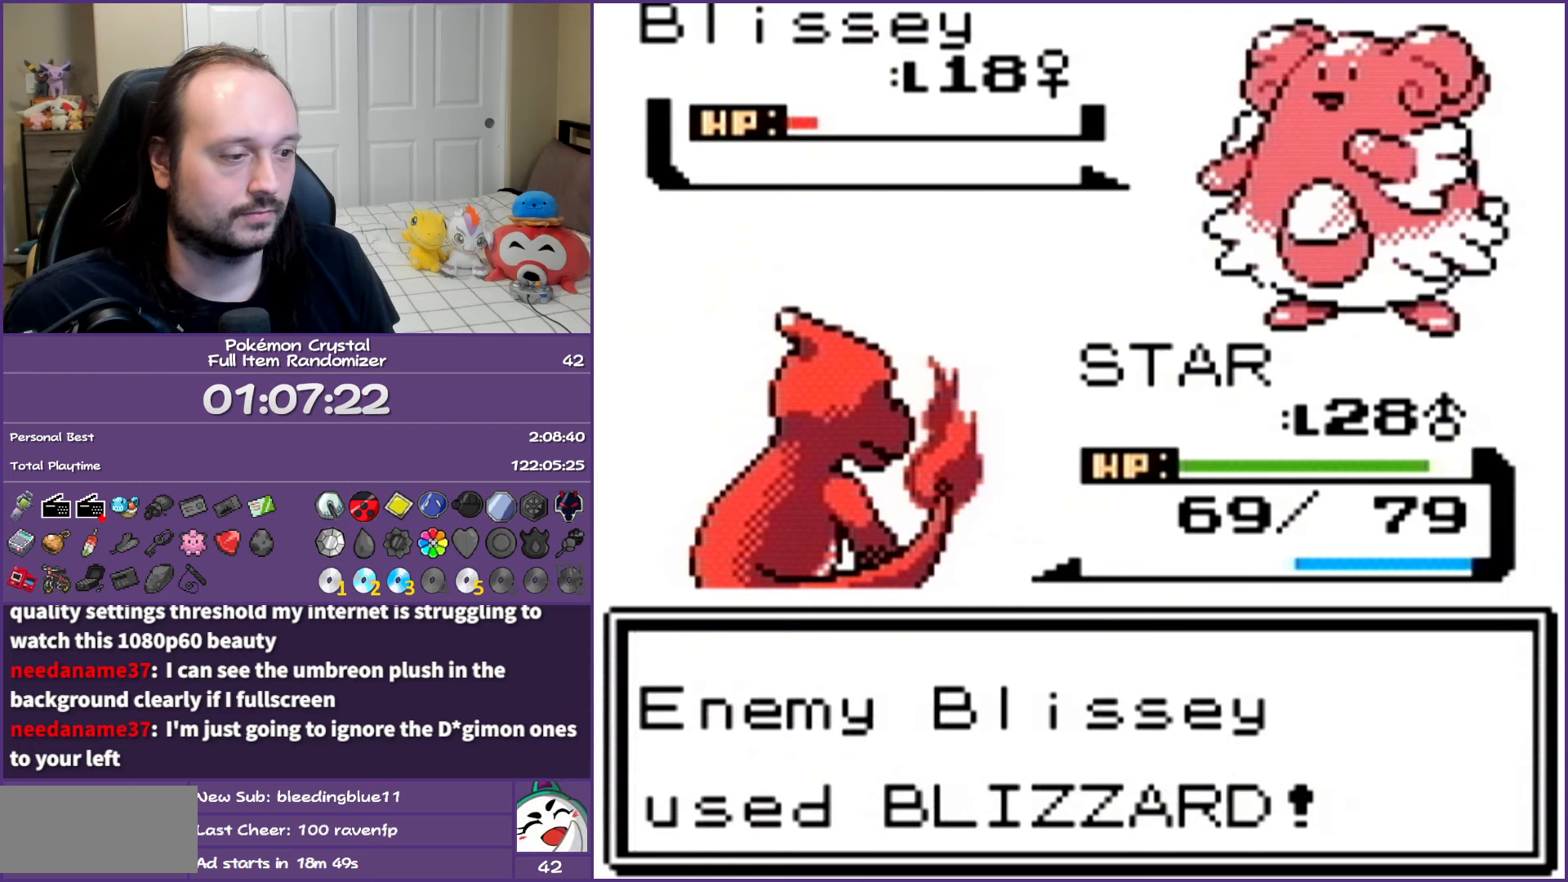
{"buttons": ["A"], "events": [[17, "A", "down"], [183, "A", "up"], [483, "A", "down"]]}
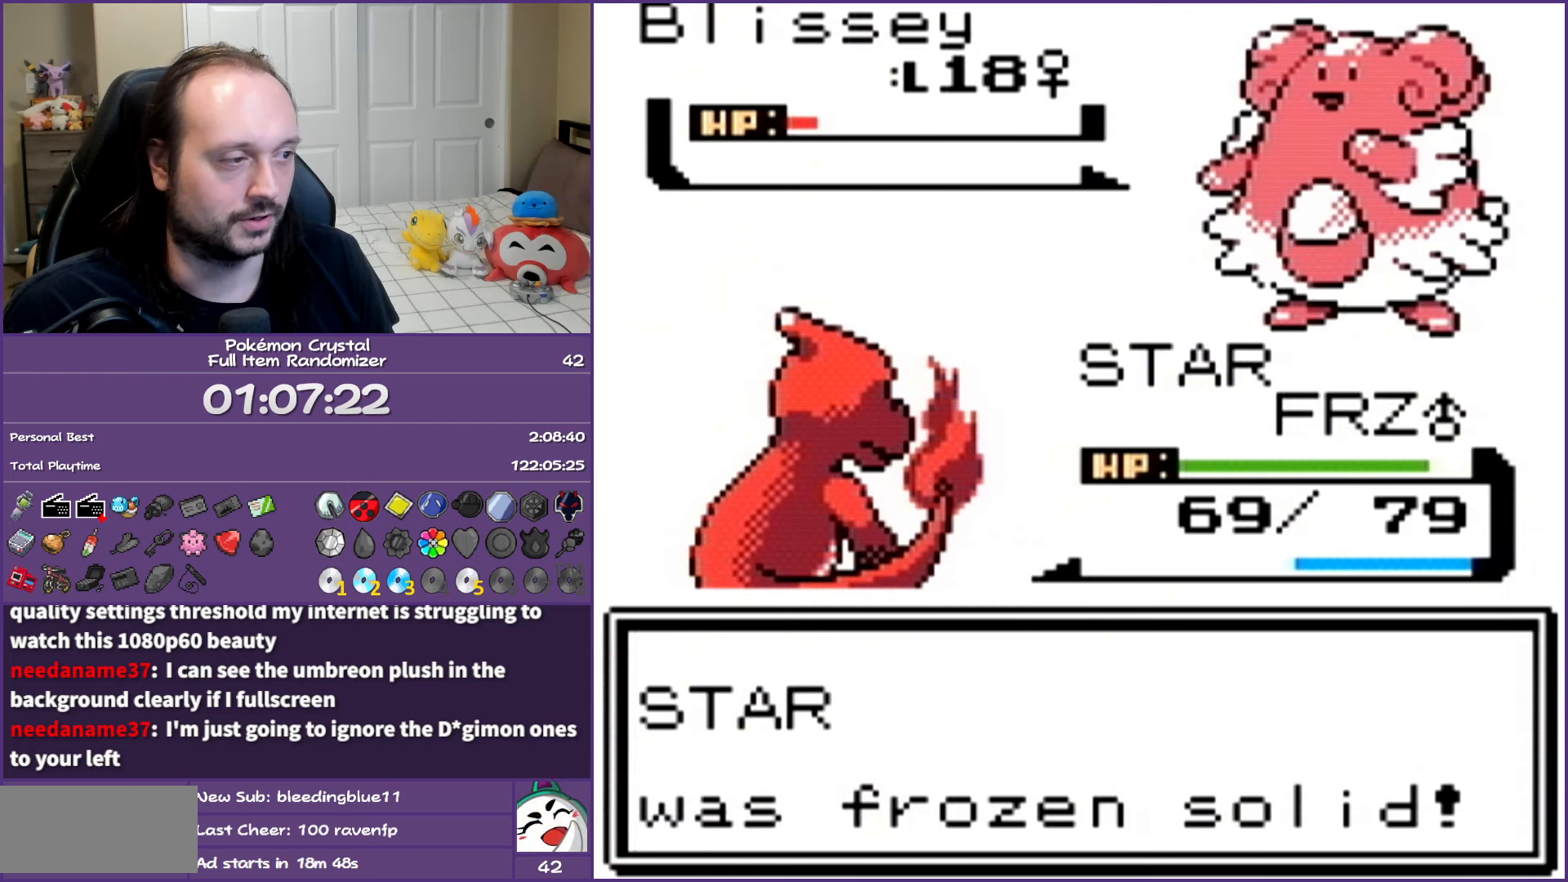
{"buttons": [], "events": [[100, "A", "up"]]}
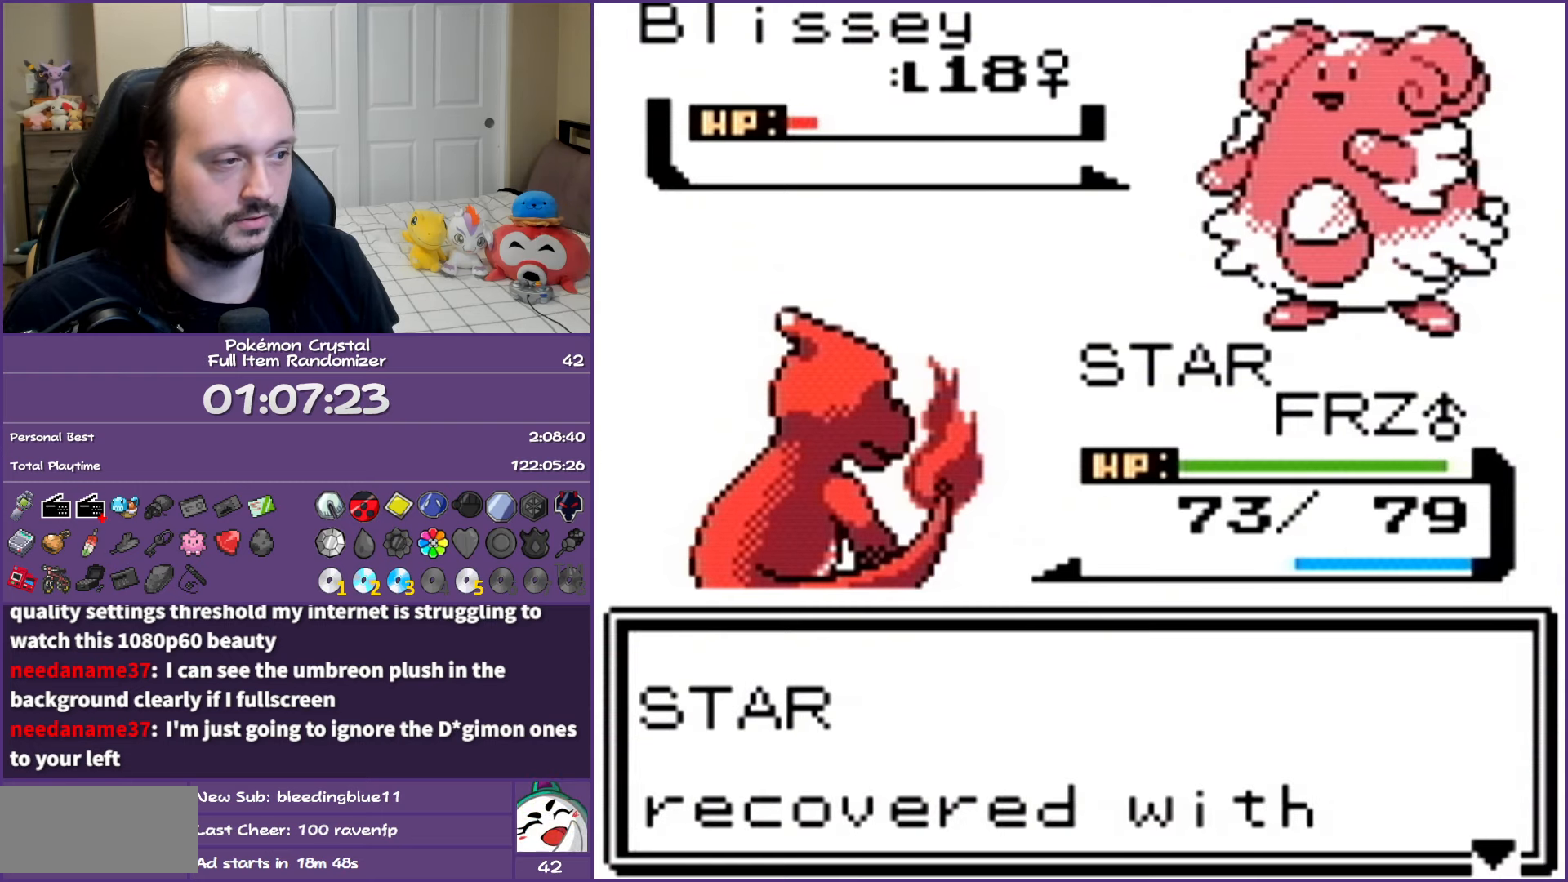
{"buttons": [], "events": [[83, "B", "down"], [267, "B", "up"]]}
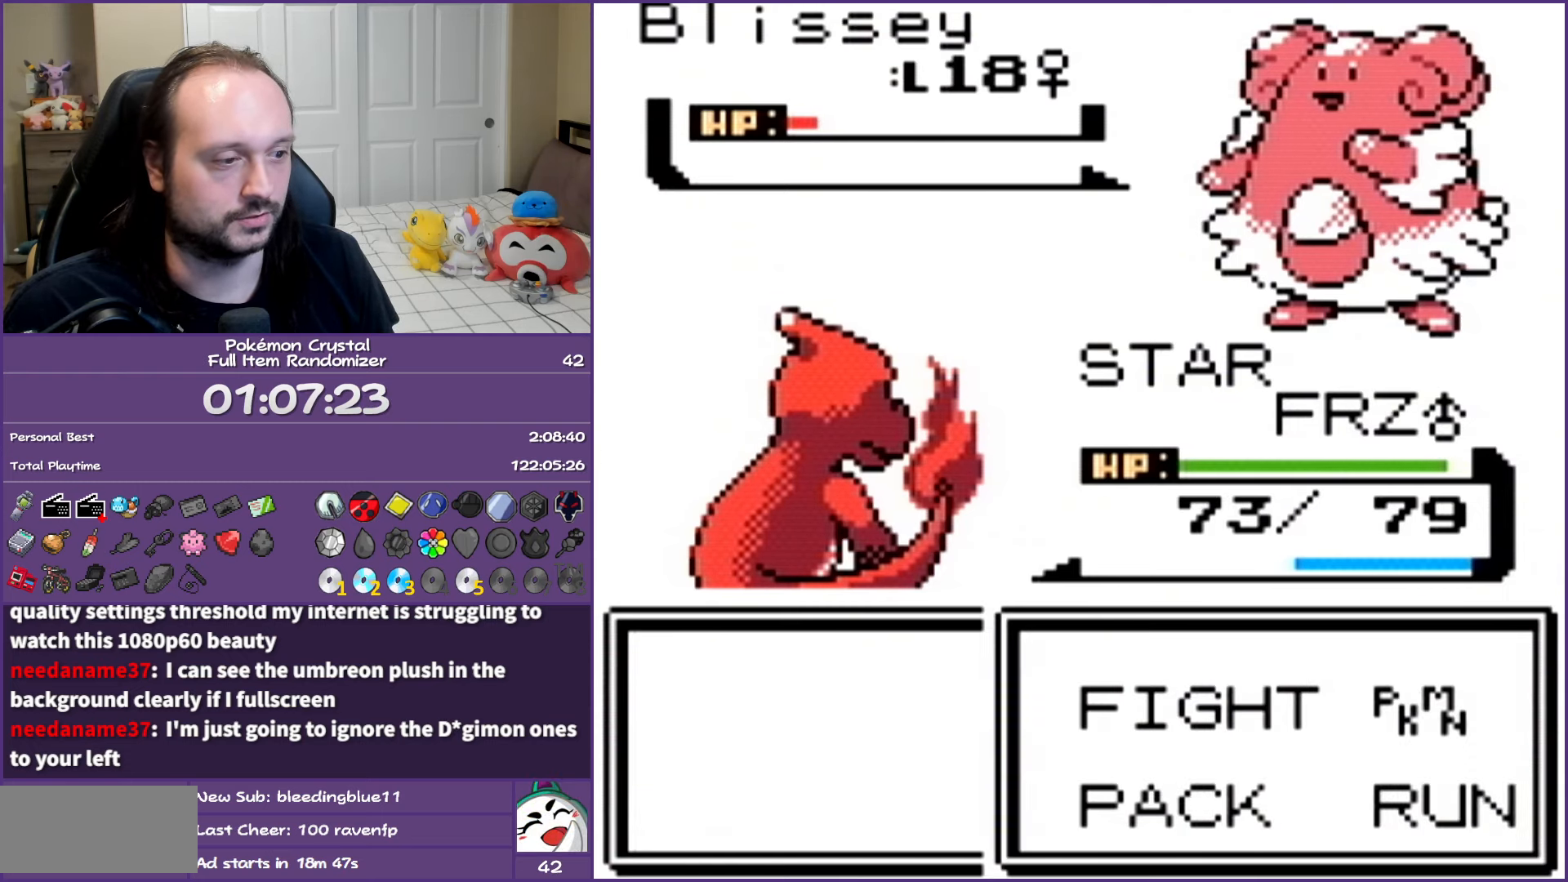
{"buttons": [], "events": [[117, "B", "down"], [250, "B", "up"]]}
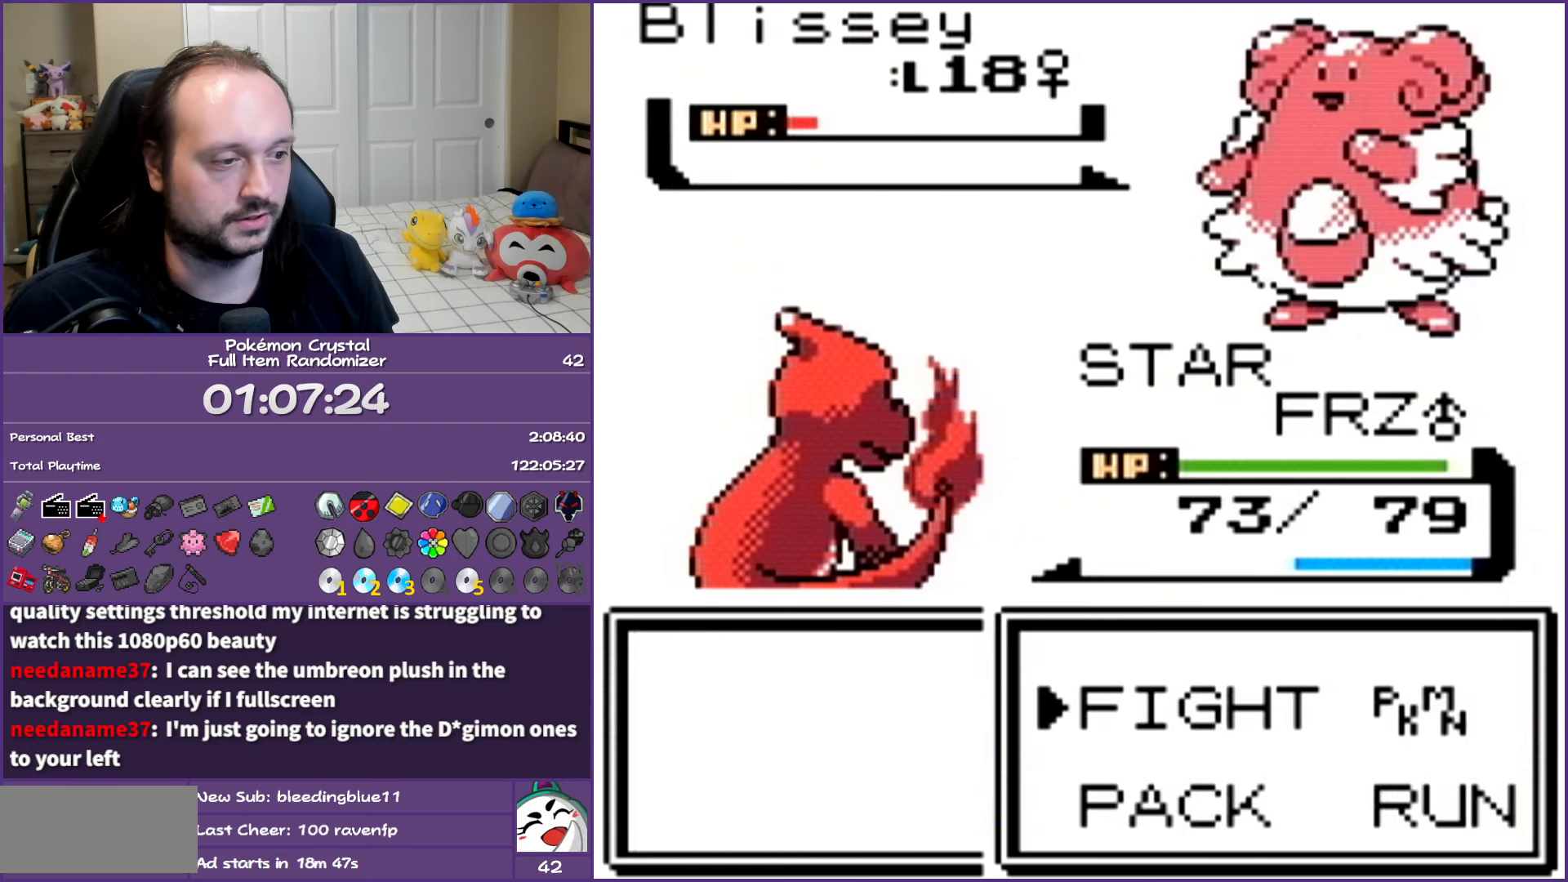
{"buttons": ["A"], "events": [[50, "A", "down"], [217, "A", "up"], [300, "DPAD_DOWN", "down"], [433, "DPAD_DOWN", "up"], [450, "A", "down"]]}
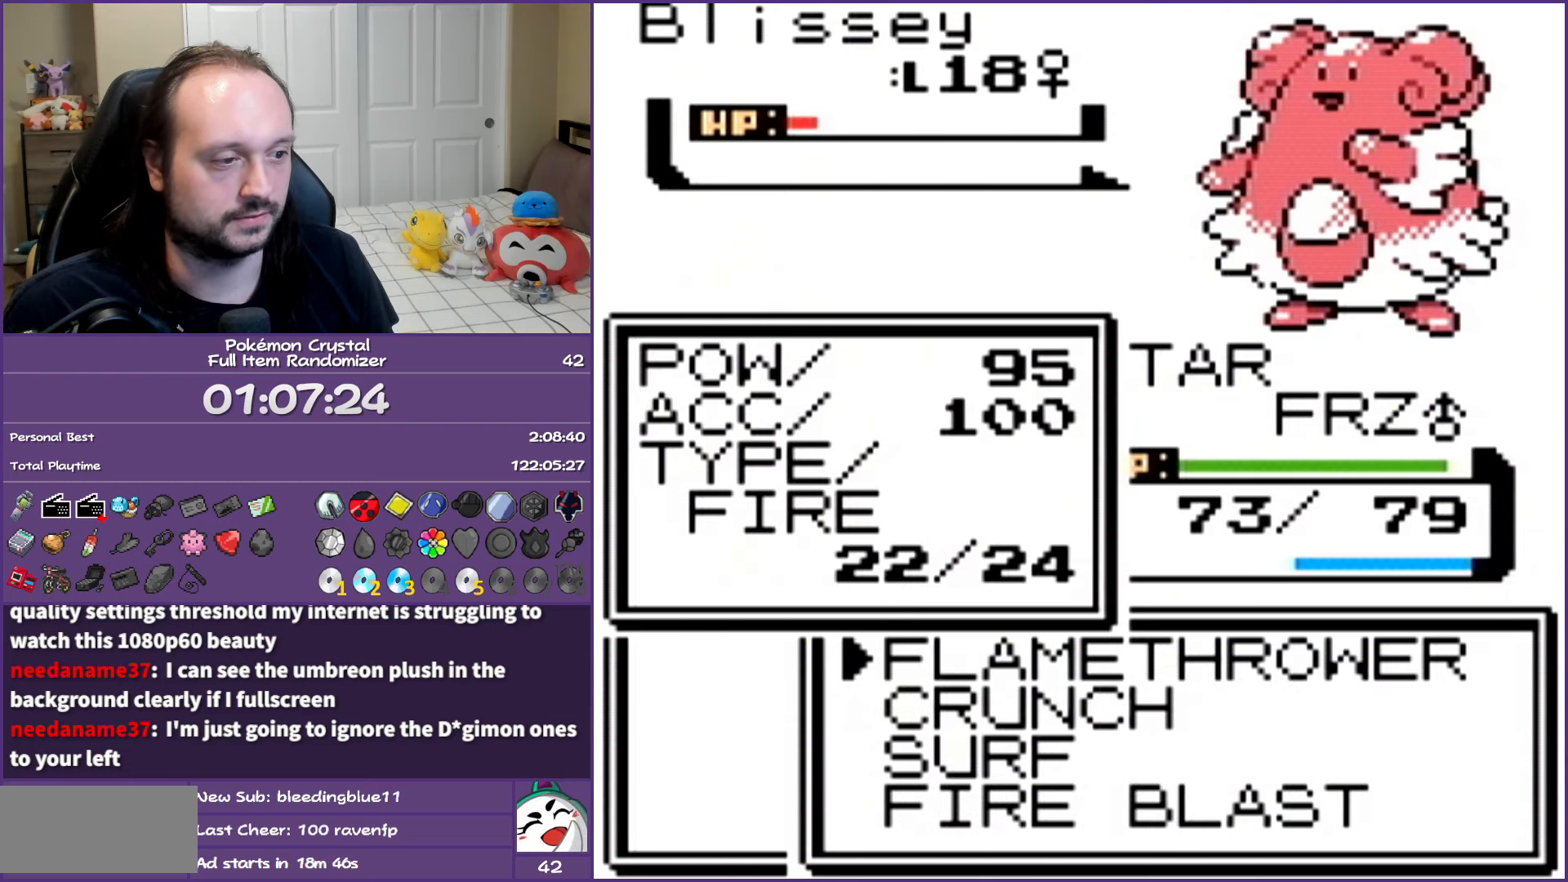
{"buttons": [], "events": [[67, "A", "up"], [150, "A", "down"], [267, "A", "up"], [367, "A", "down"], [500, "A", "up"]]}
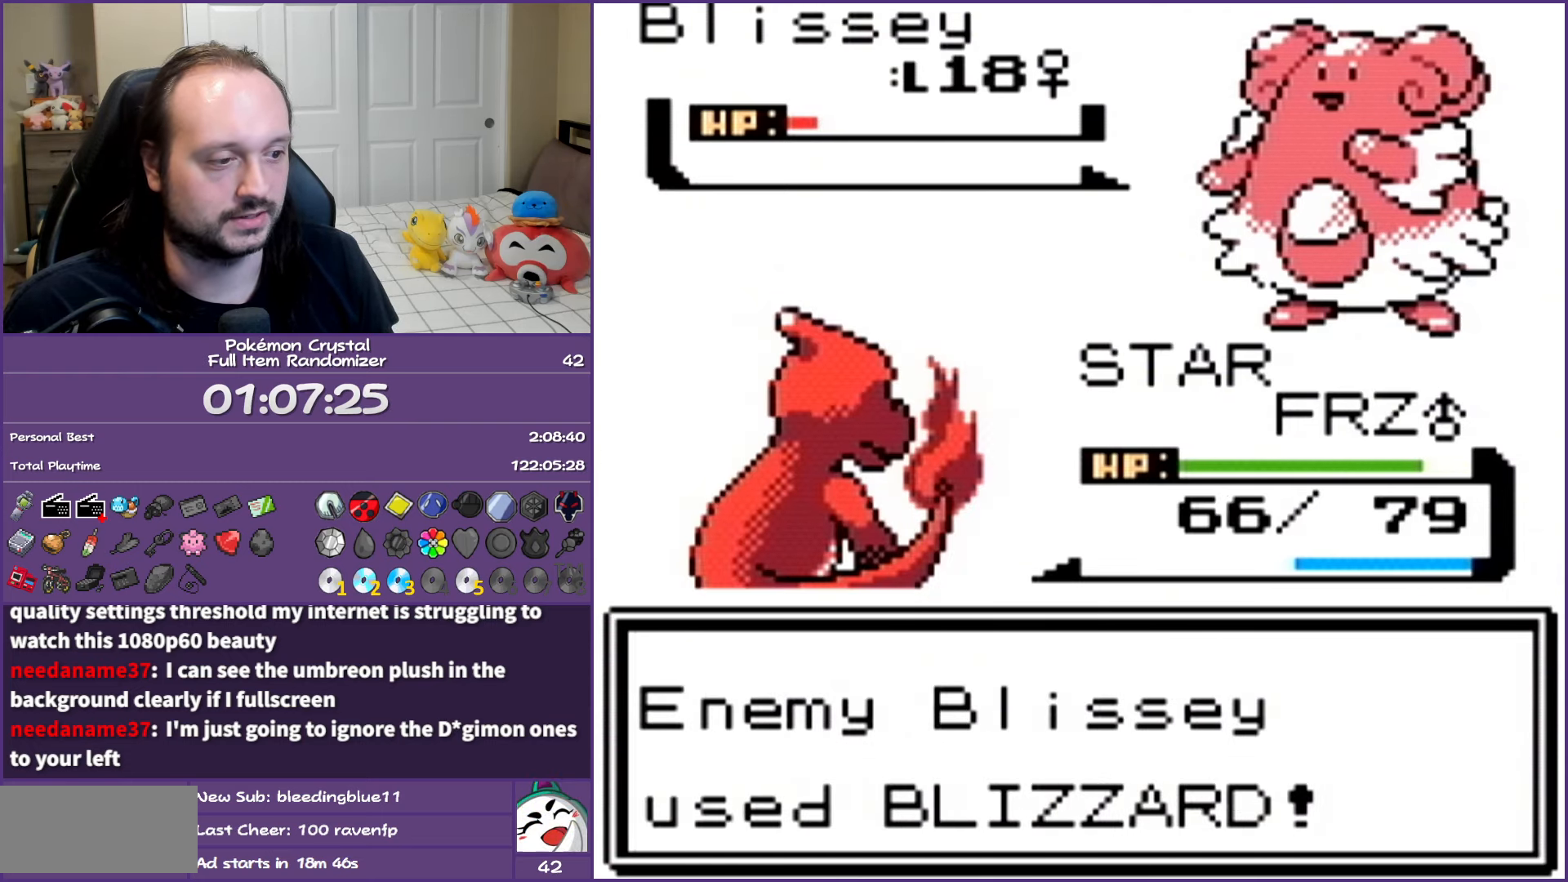
{"buttons": ["A"], "events": [[50, "A", "down"], [200, "A", "up"], [283, "A", "down"], [417, "A", "up"], [483, "A", "down"]]}
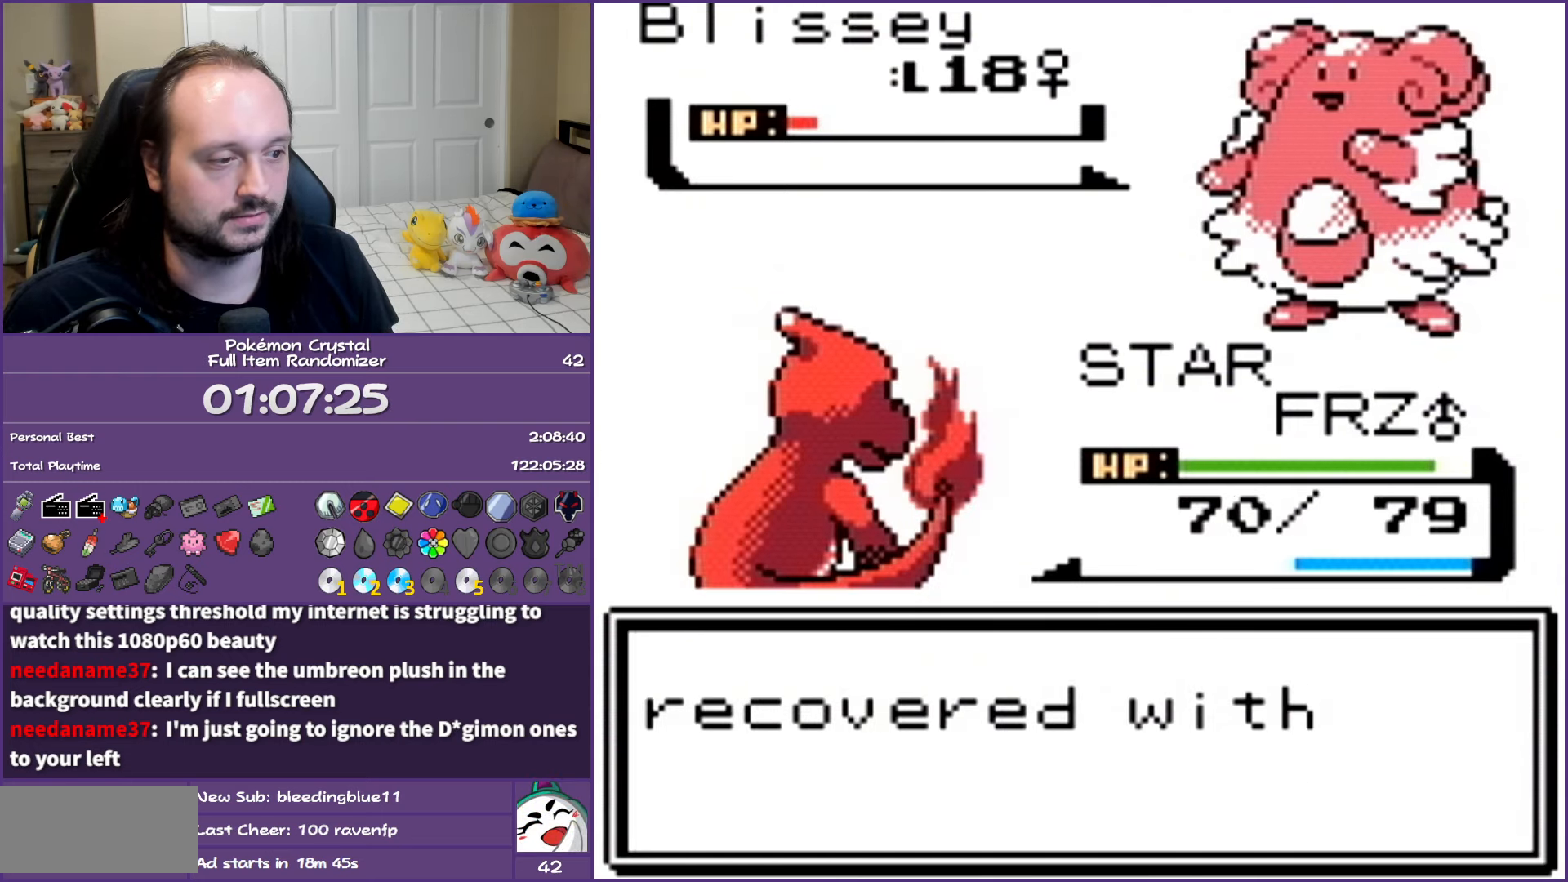
{"buttons": [], "events": [[117, "A", "up"], [183, "A", "down"], [317, "A", "up"], [383, "A", "down"], [500, "A", "up"]]}
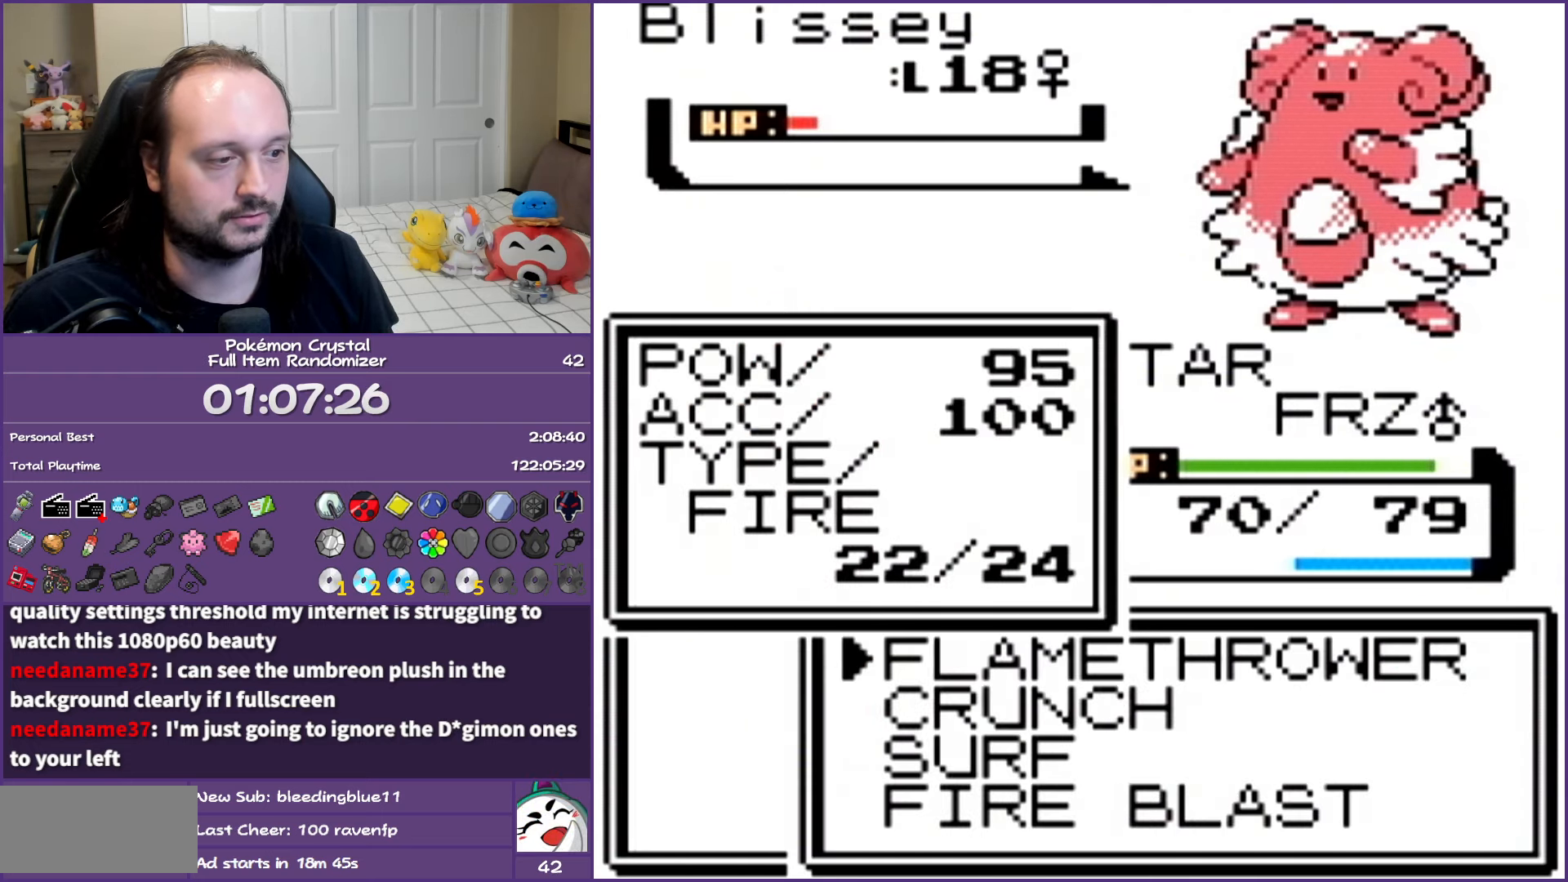
{"buttons": ["A"], "events": [[100, "A", "down"], [183, "A", "up"], [267, "A", "down"], [383, "A", "up"], [450, "A", "down"]]}
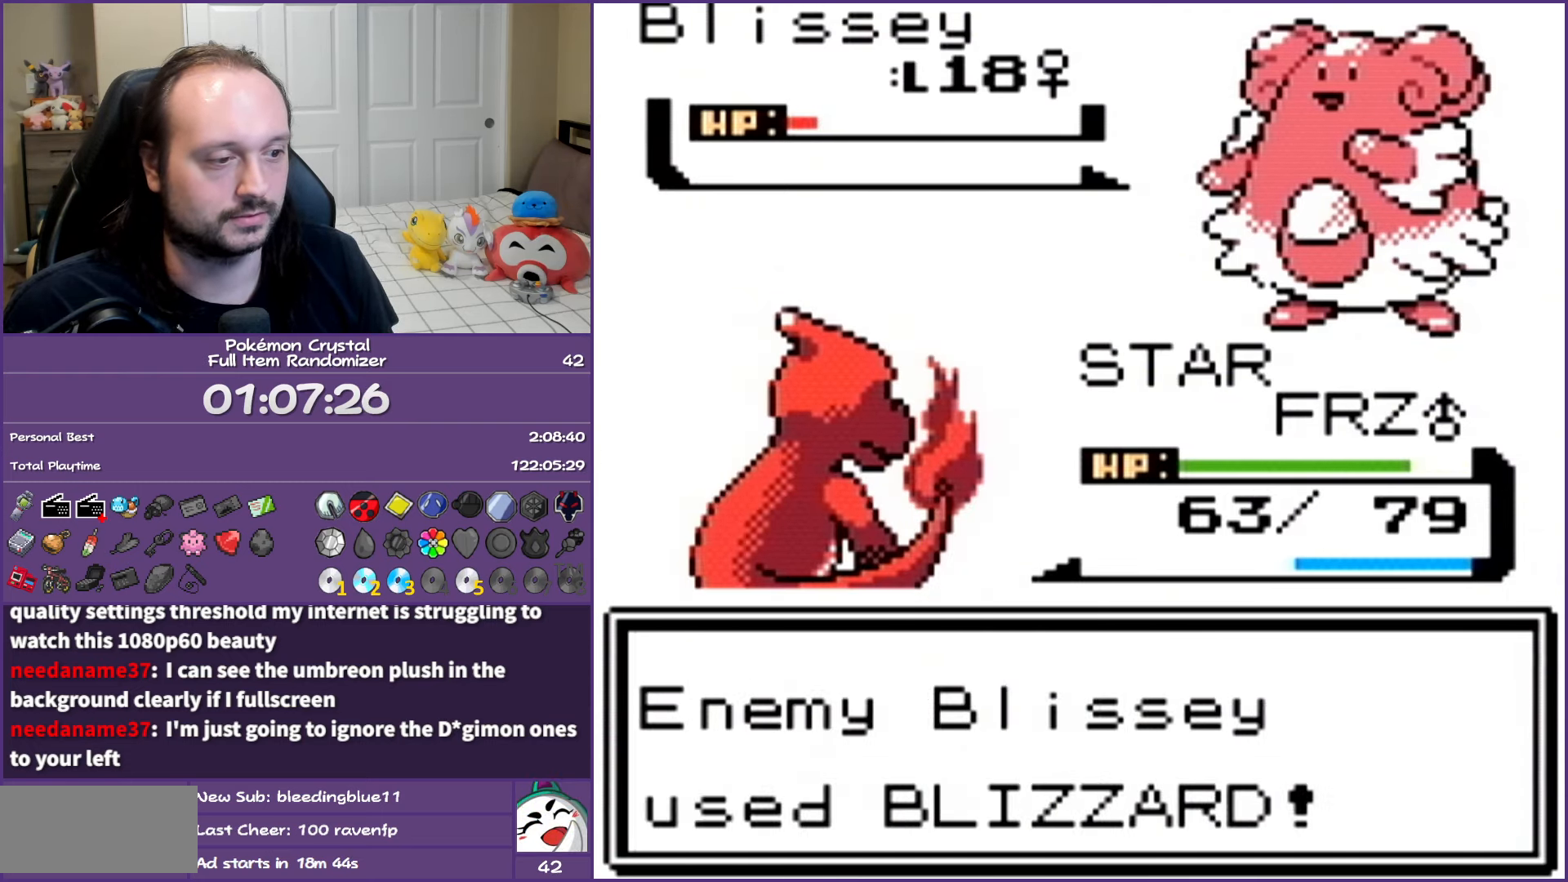
{"buttons": [], "events": [[67, "A", "up"], [150, "A", "down"], [267, "A", "up"], [333, "A", "down"], [483, "A", "up"]]}
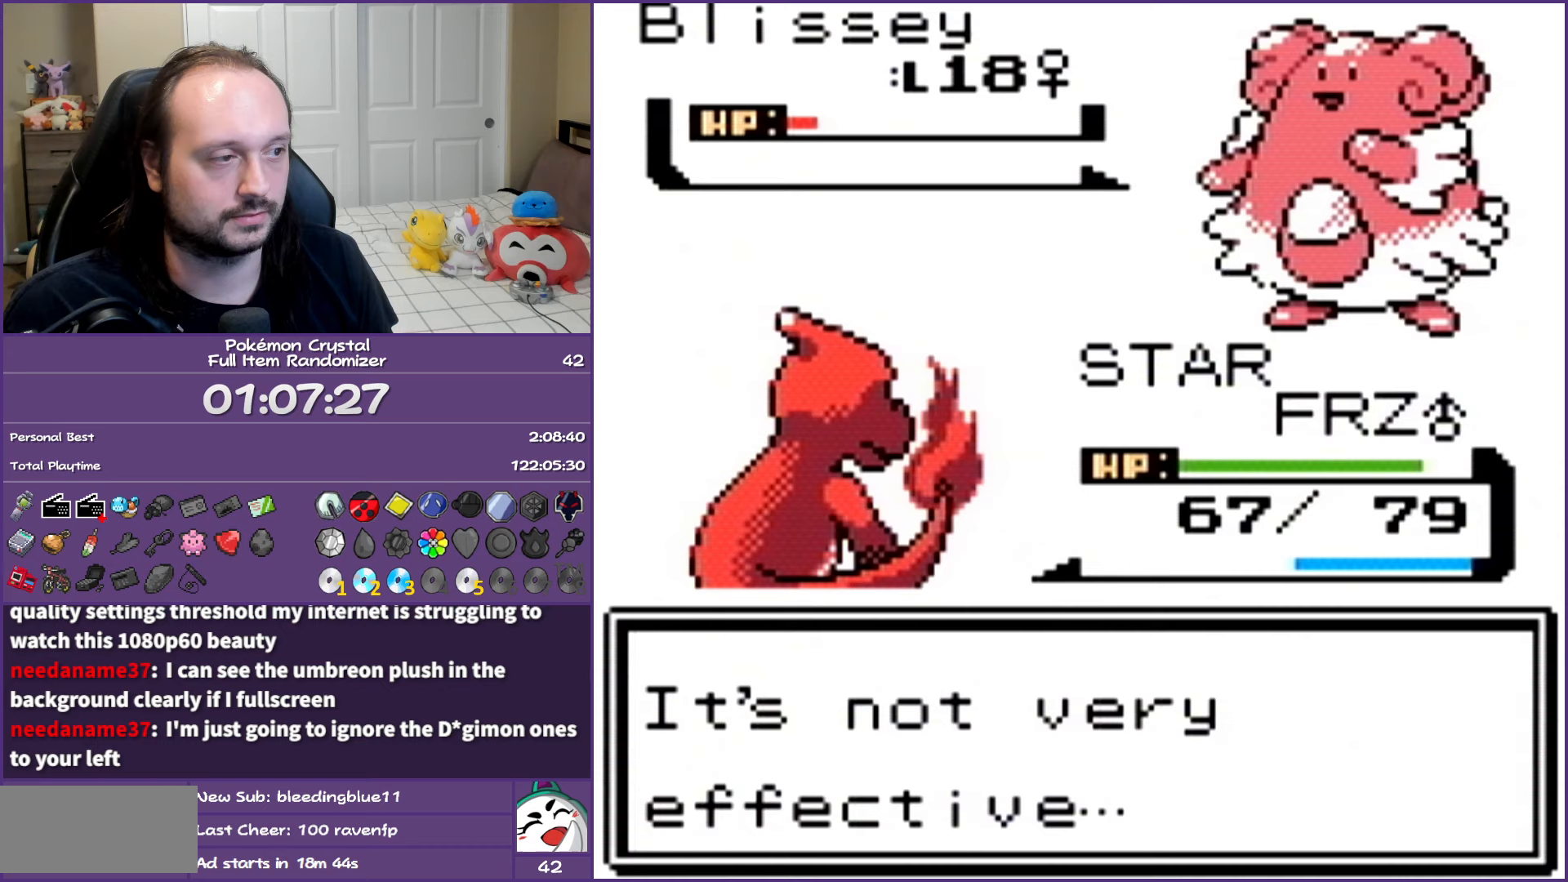
{"buttons": ["A"], "events": [[50, "A", "down"], [167, "A", "up"], [267, "A", "down"], [383, "A", "up"], [450, "A", "down"]]}
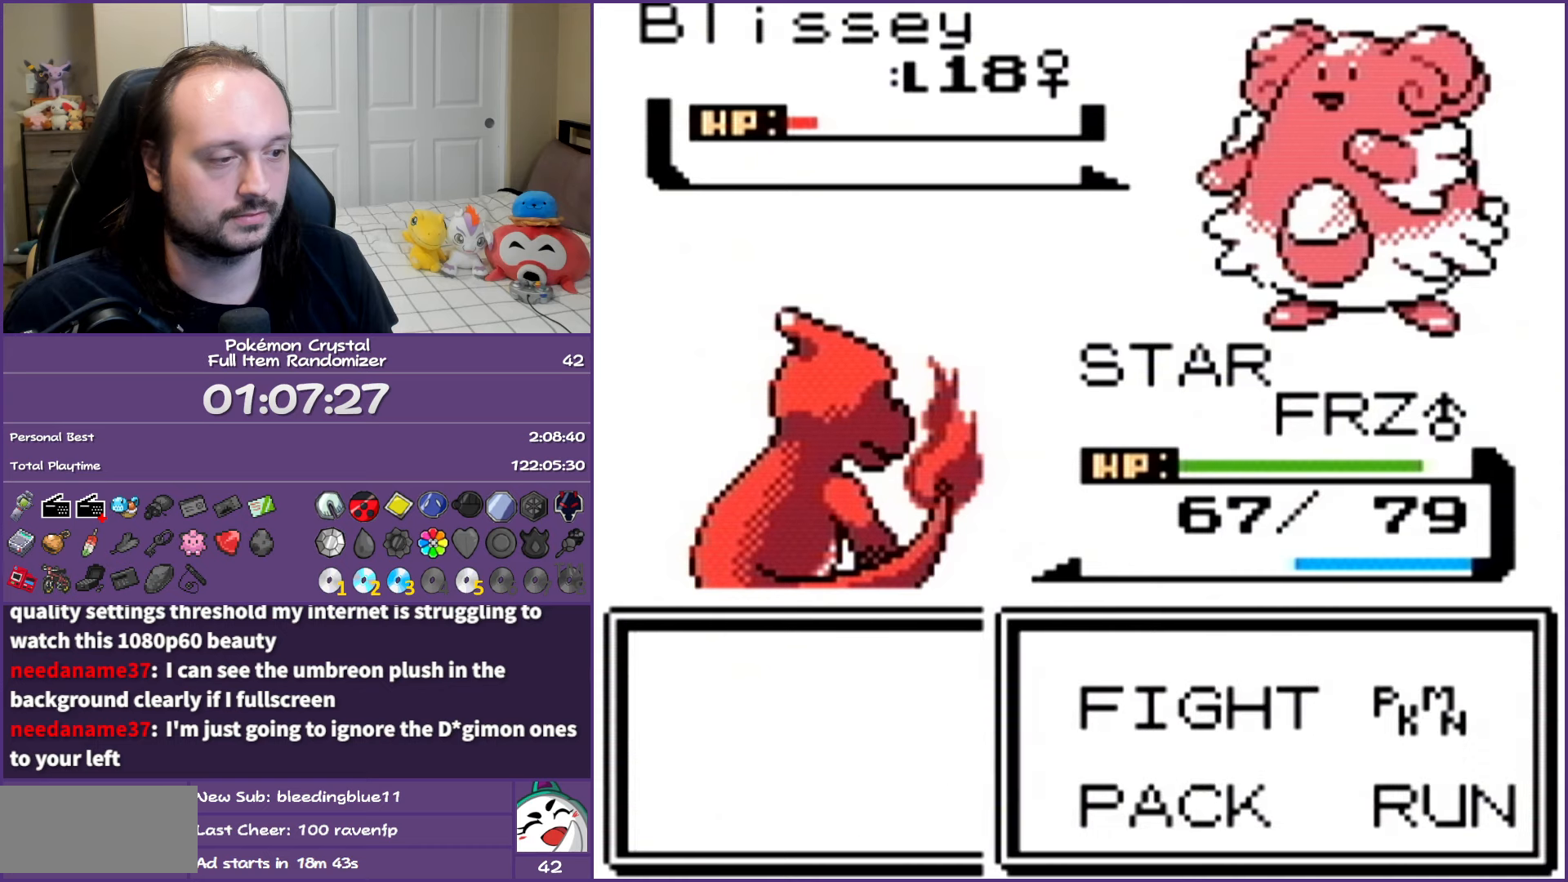
{"buttons": [], "events": [[83, "A", "up"], [150, "A", "down"], [250, "A", "up"], [350, "A", "down"], [450, "A", "up"]]}
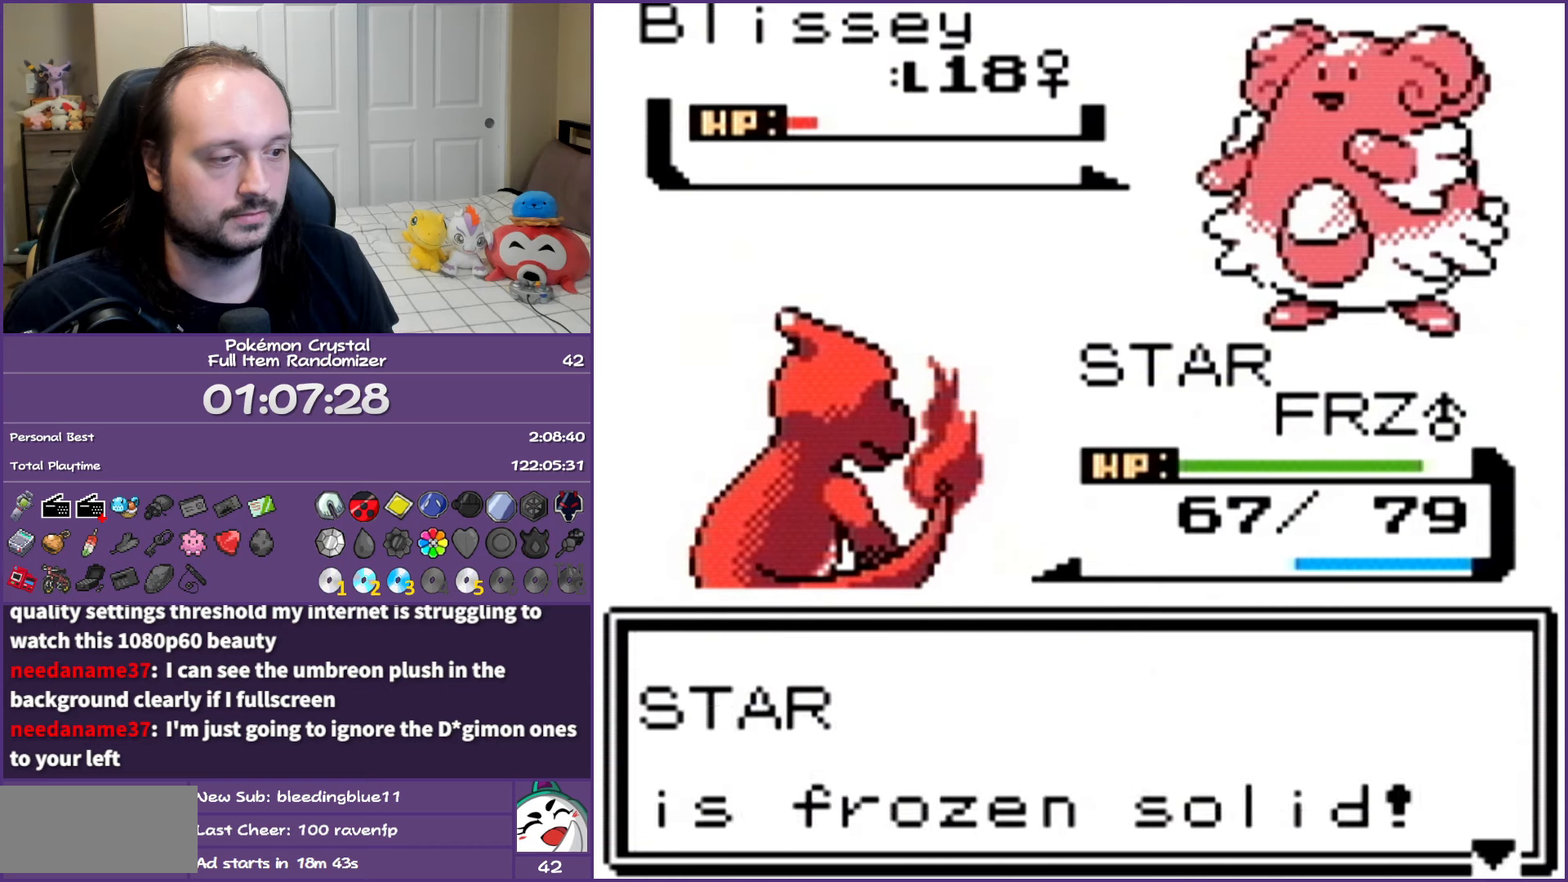
{"buttons": [], "events": [[33, "A", "down"], [100, "A", "up"], [217, "A", "down"], [283, "A", "up"], [383, "A", "down"], [500, "A", "up"]]}
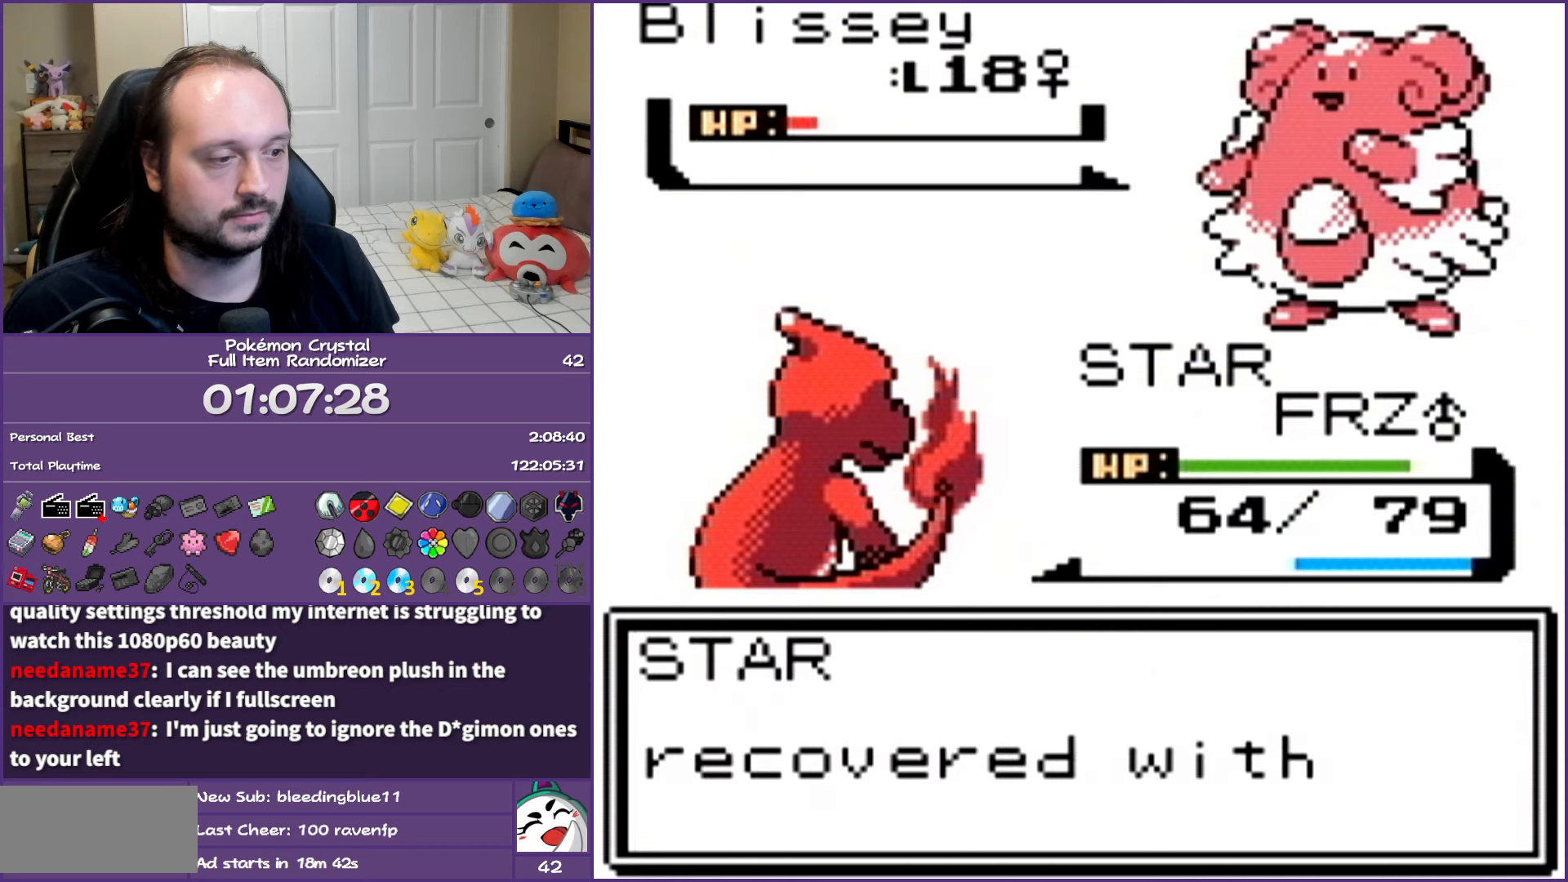
{"buttons": ["A"], "events": [[83, "A", "down"], [200, "A", "up"], [283, "A", "down"], [383, "A", "up"], [467, "A", "down"]]}
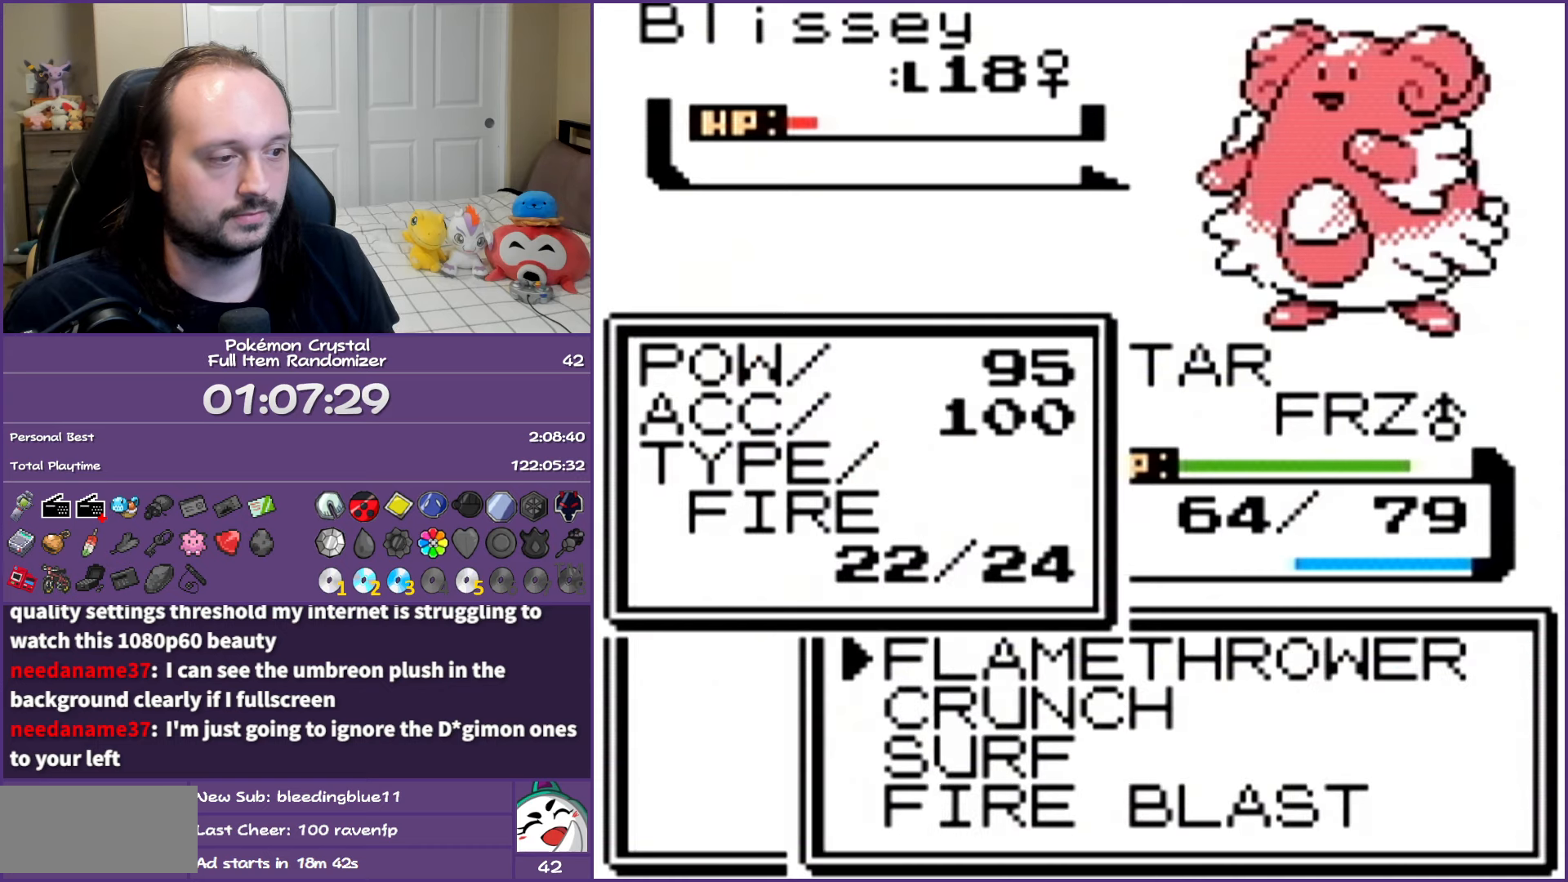
{"buttons": [], "events": [[83, "A", "up"], [167, "A", "down"], [250, "A", "up"], [383, "A", "down"], [450, "A", "up"]]}
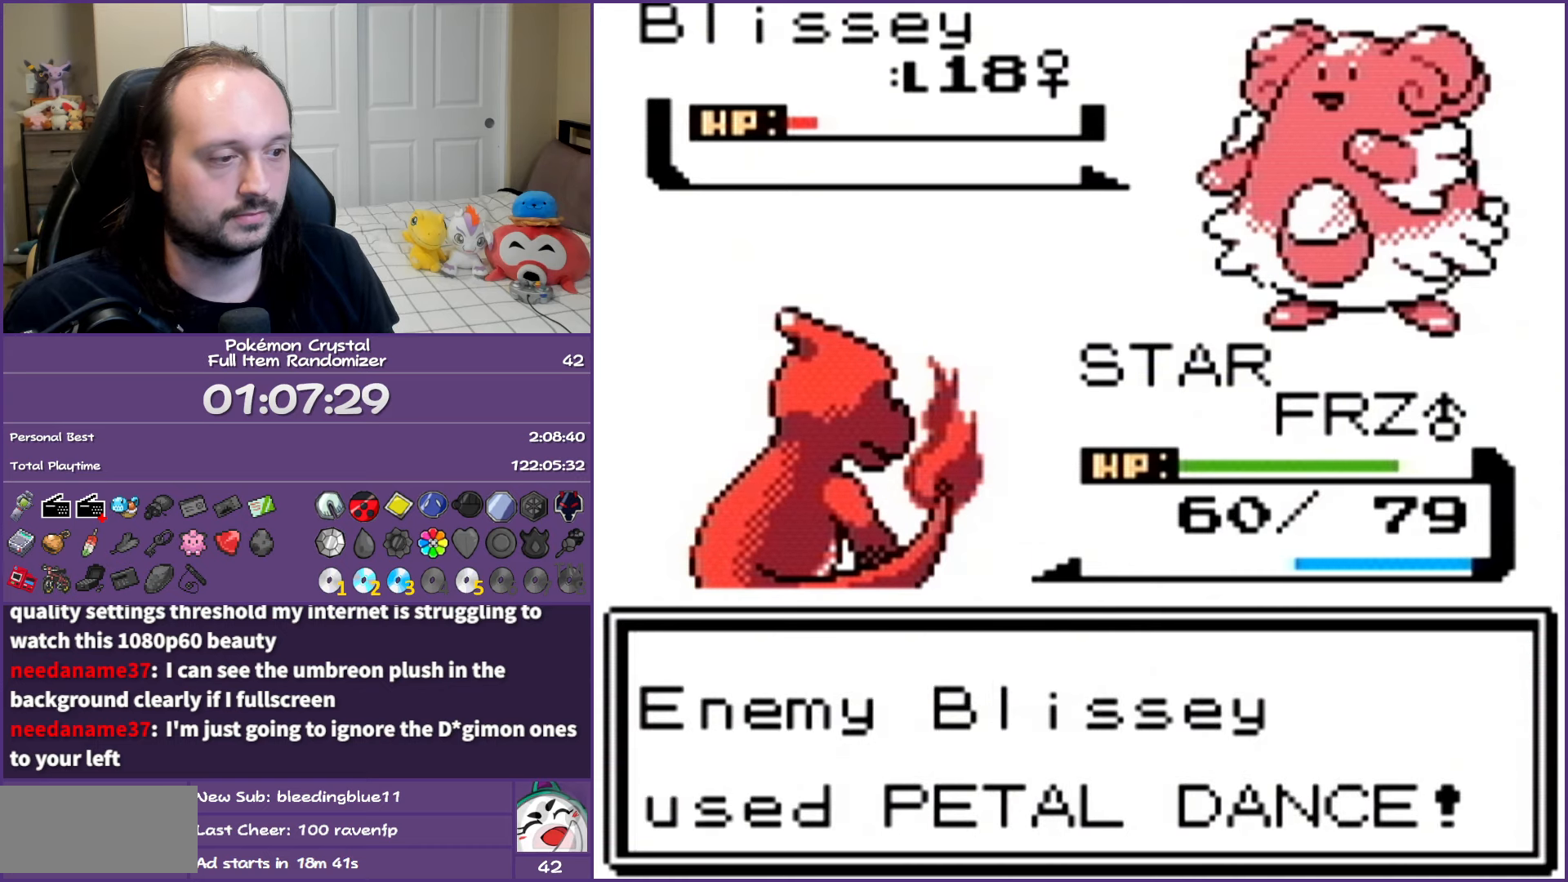
{"buttons": ["A"], "events": [[67, "A", "down"], [183, "A", "up"], [250, "A", "down"], [383, "A", "up"], [483, "A", "down"]]}
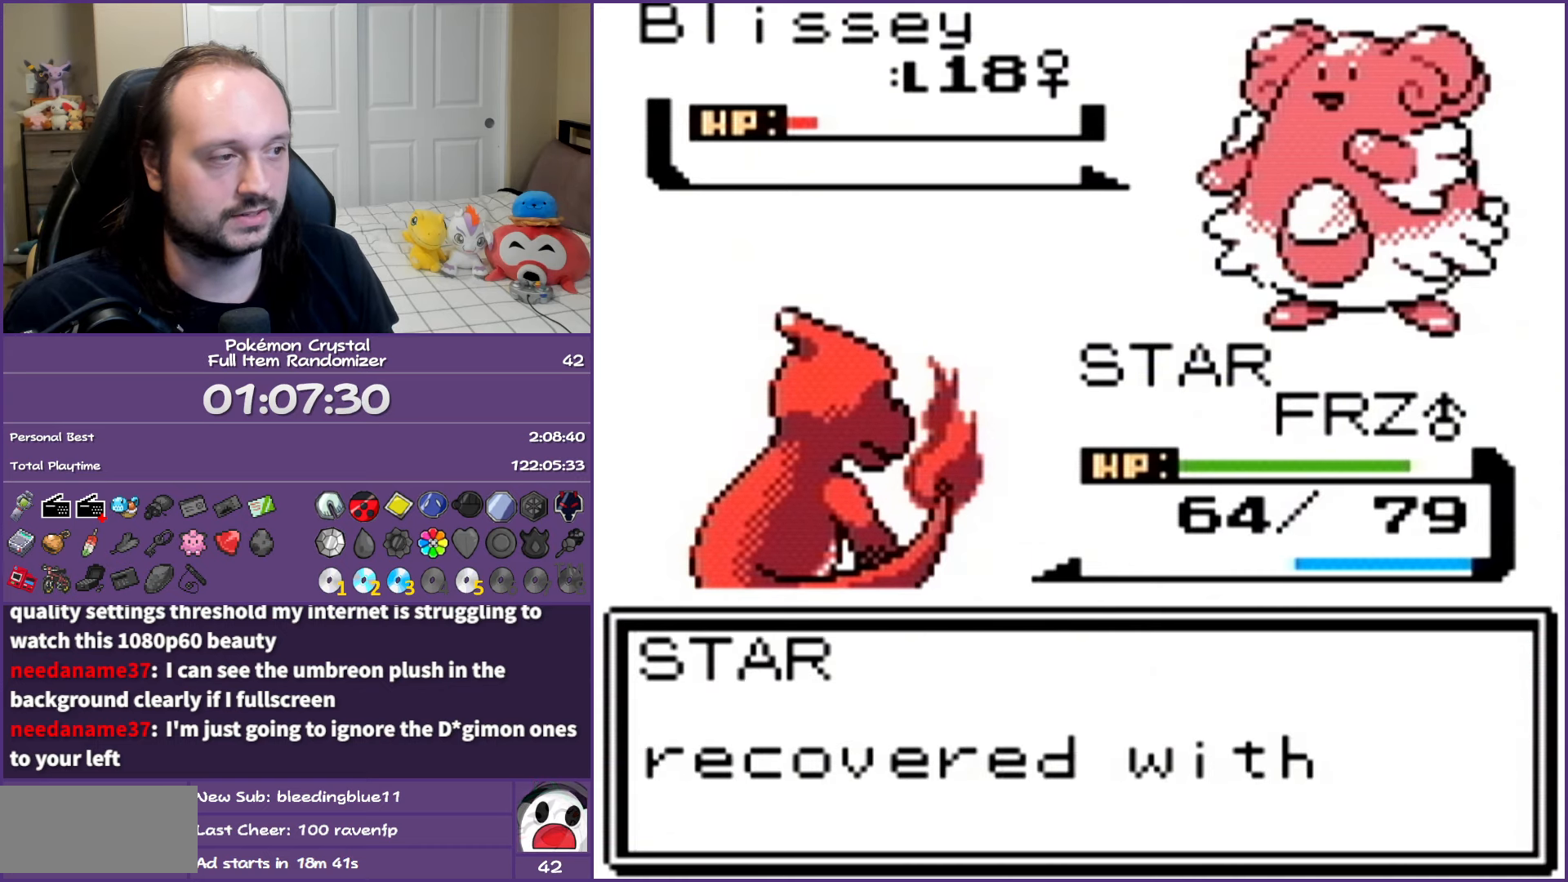
{"buttons": [], "events": [[83, "A", "up"], [183, "A", "down"], [283, "A", "up"], [367, "A", "down"], [500, "A", "up"]]}
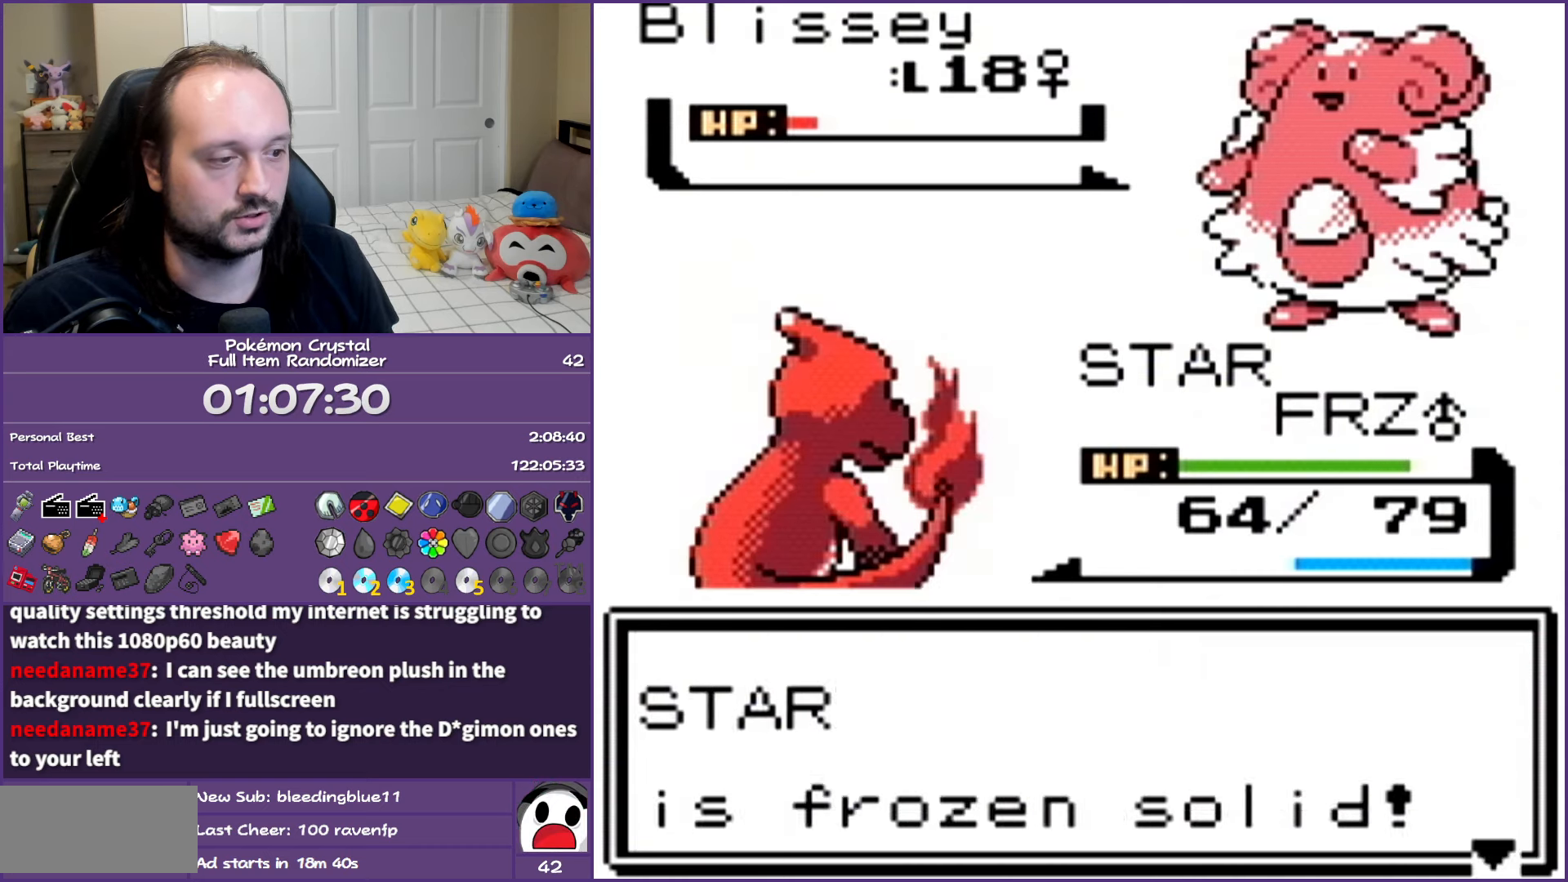
{"buttons": ["A"], "events": [[67, "A", "down"], [183, "A", "up"], [283, "A", "down"], [383, "A", "up"], [483, "A", "down"]]}
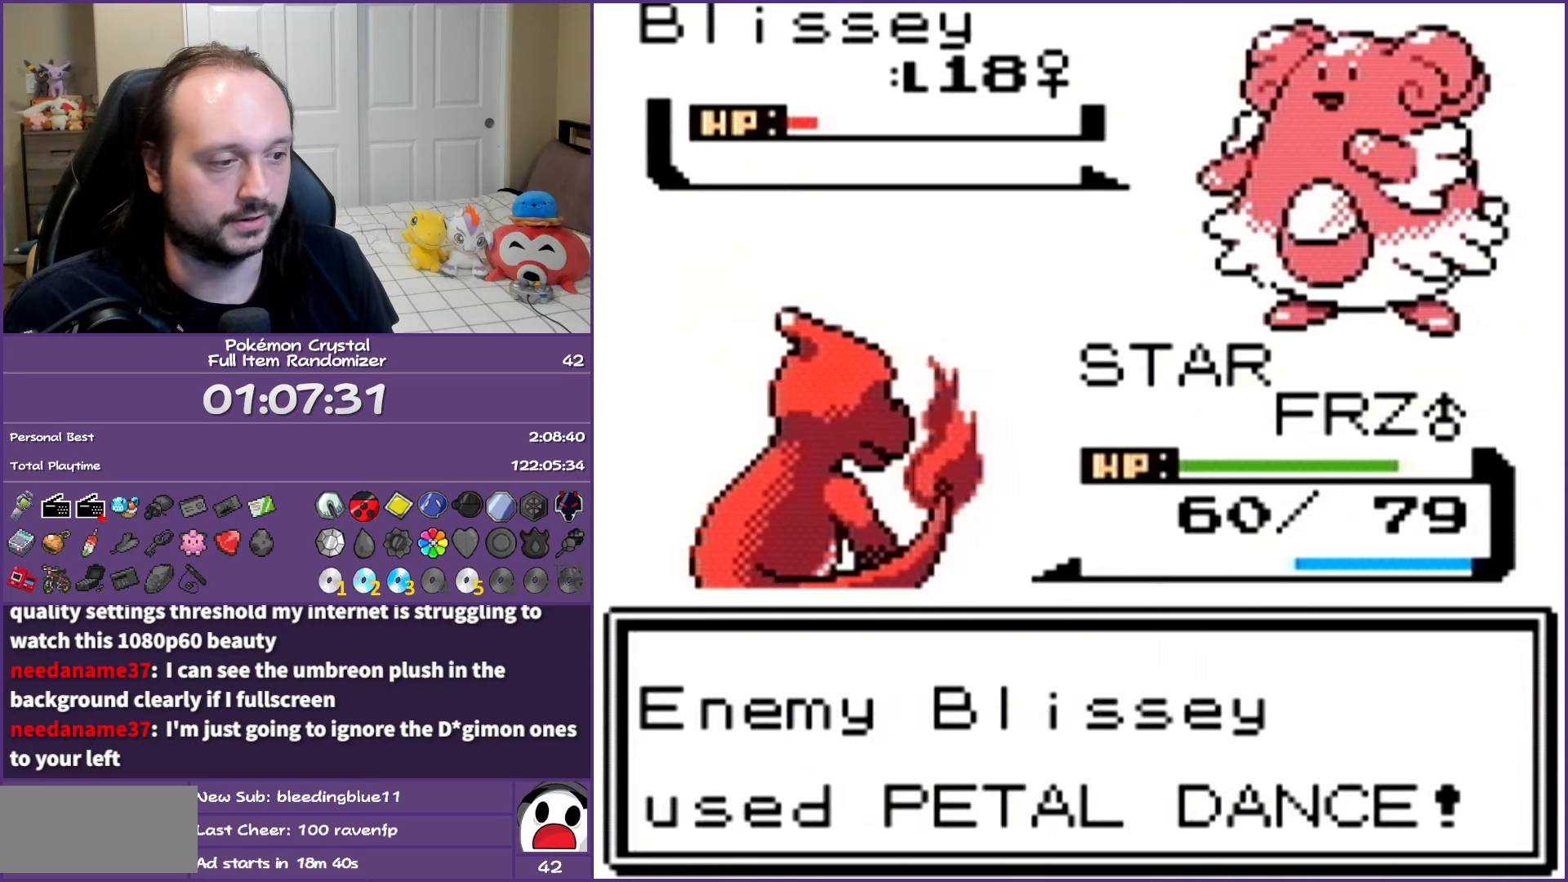
{"buttons": [], "events": [[67, "A", "up"], [183, "A", "down"], [283, "A", "up"], [367, "A", "down"], [483, "A", "up"]]}
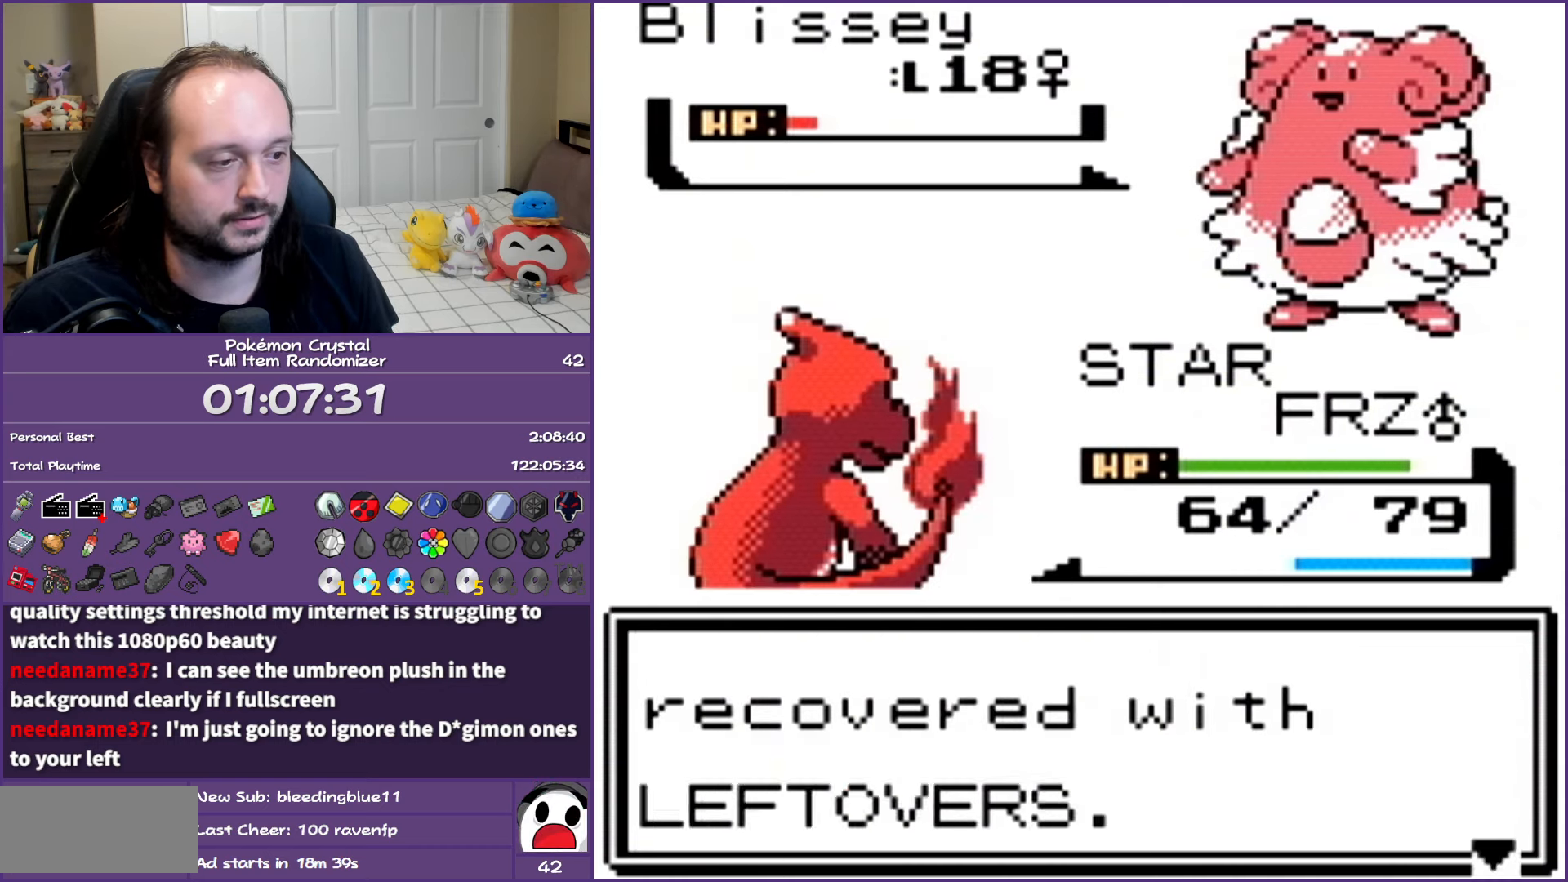
{"buttons": ["A"], "events": [[50, "A", "down"], [167, "A", "up"], [250, "A", "down"], [350, "A", "up"], [450, "A", "down"]]}
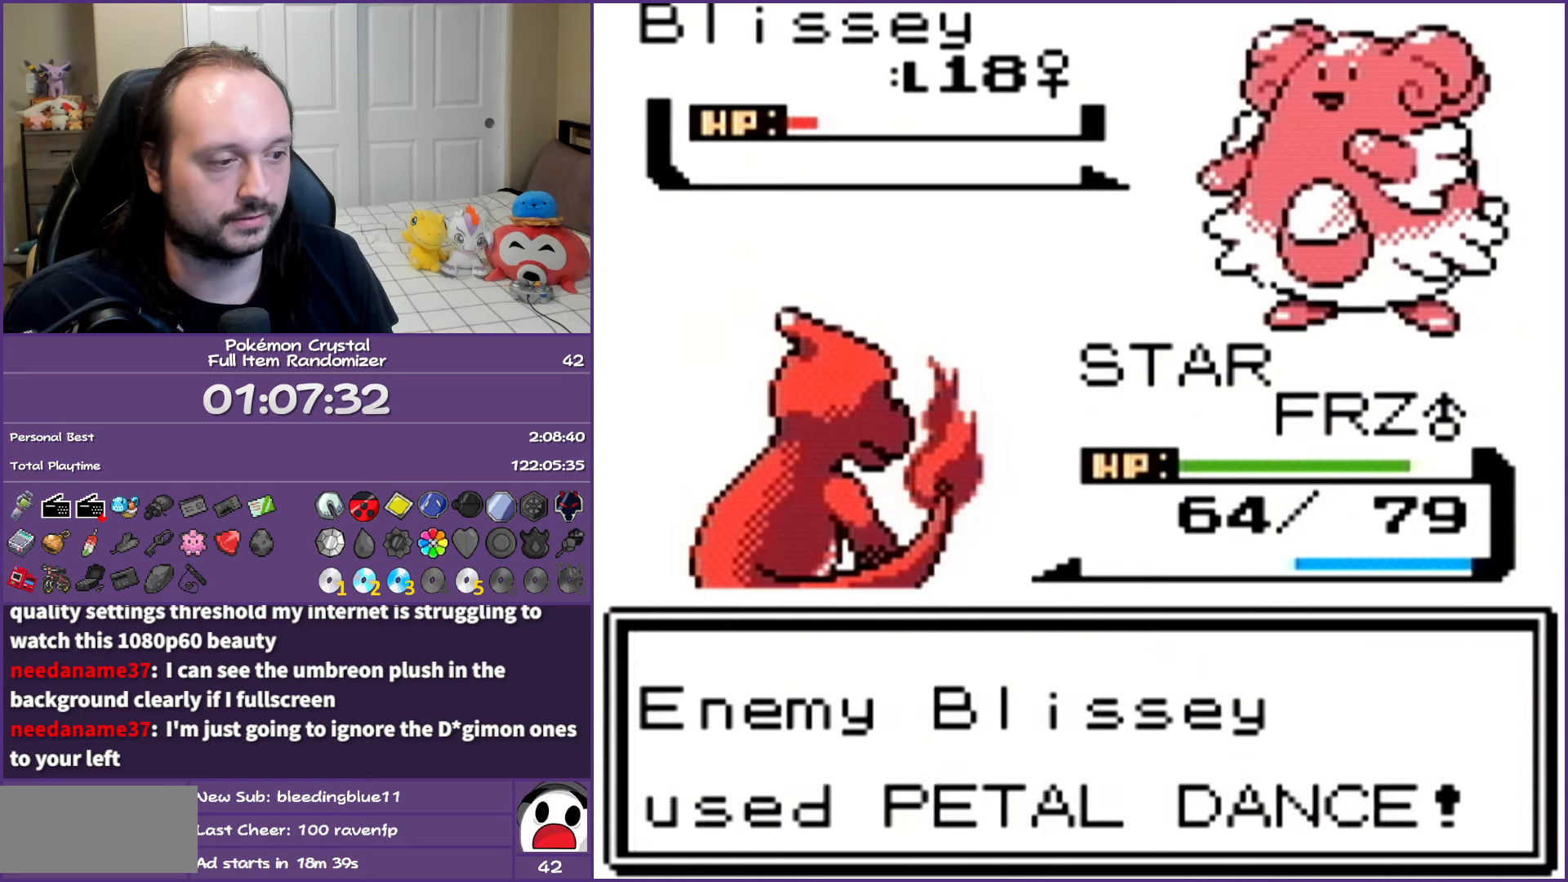
{"buttons": ["A"], "events": [[33, "A", "up"], [133, "A", "down"], [200, "A", "up"], [317, "A", "down"], [400, "A", "up"], [500, "A", "down"]]}
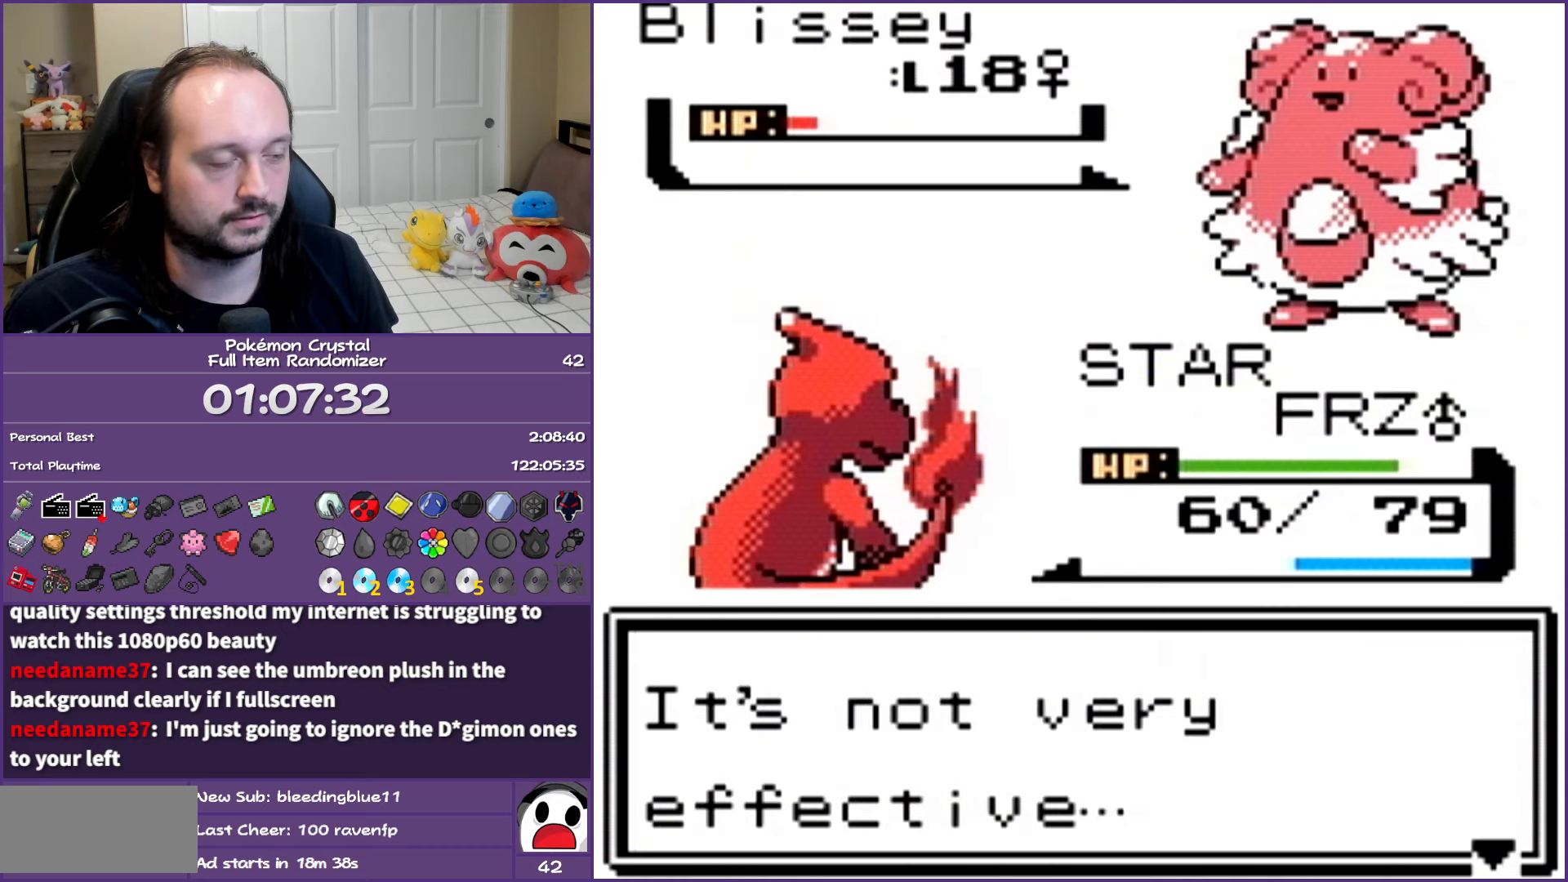
{"buttons": ["A"], "events": [[117, "A", "up"], [200, "A", "down"], [300, "A", "up"], [383, "A", "down"]]}
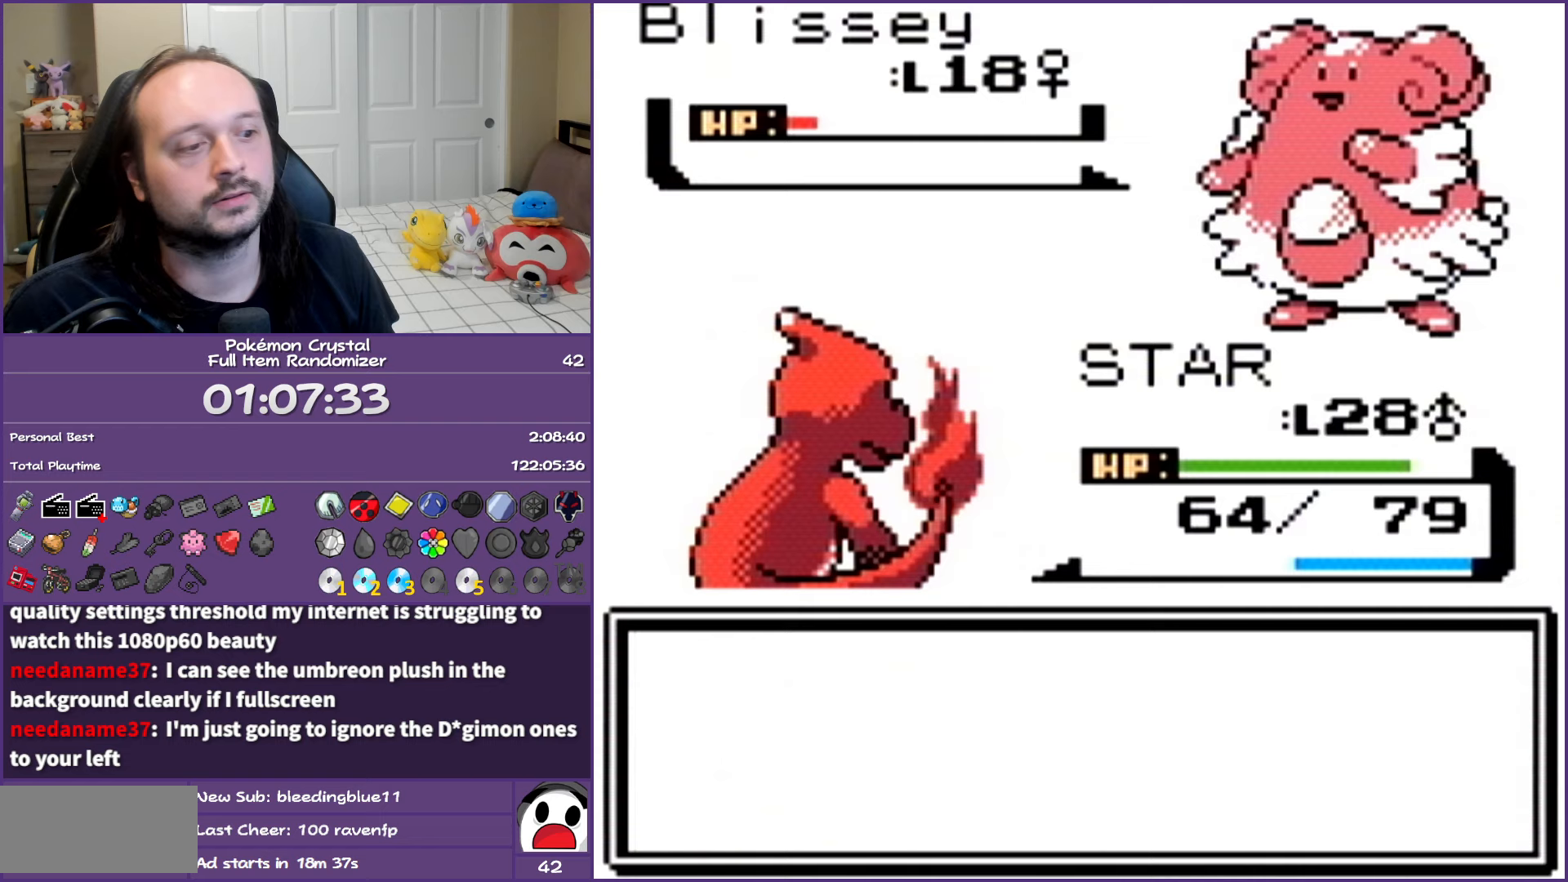
{"buttons": ["A"], "events": [[17, "A", "up"], [83, "A", "down"], [200, "A", "up"], [283, "A", "down"], [383, "A", "up"], [467, "A", "down"]]}
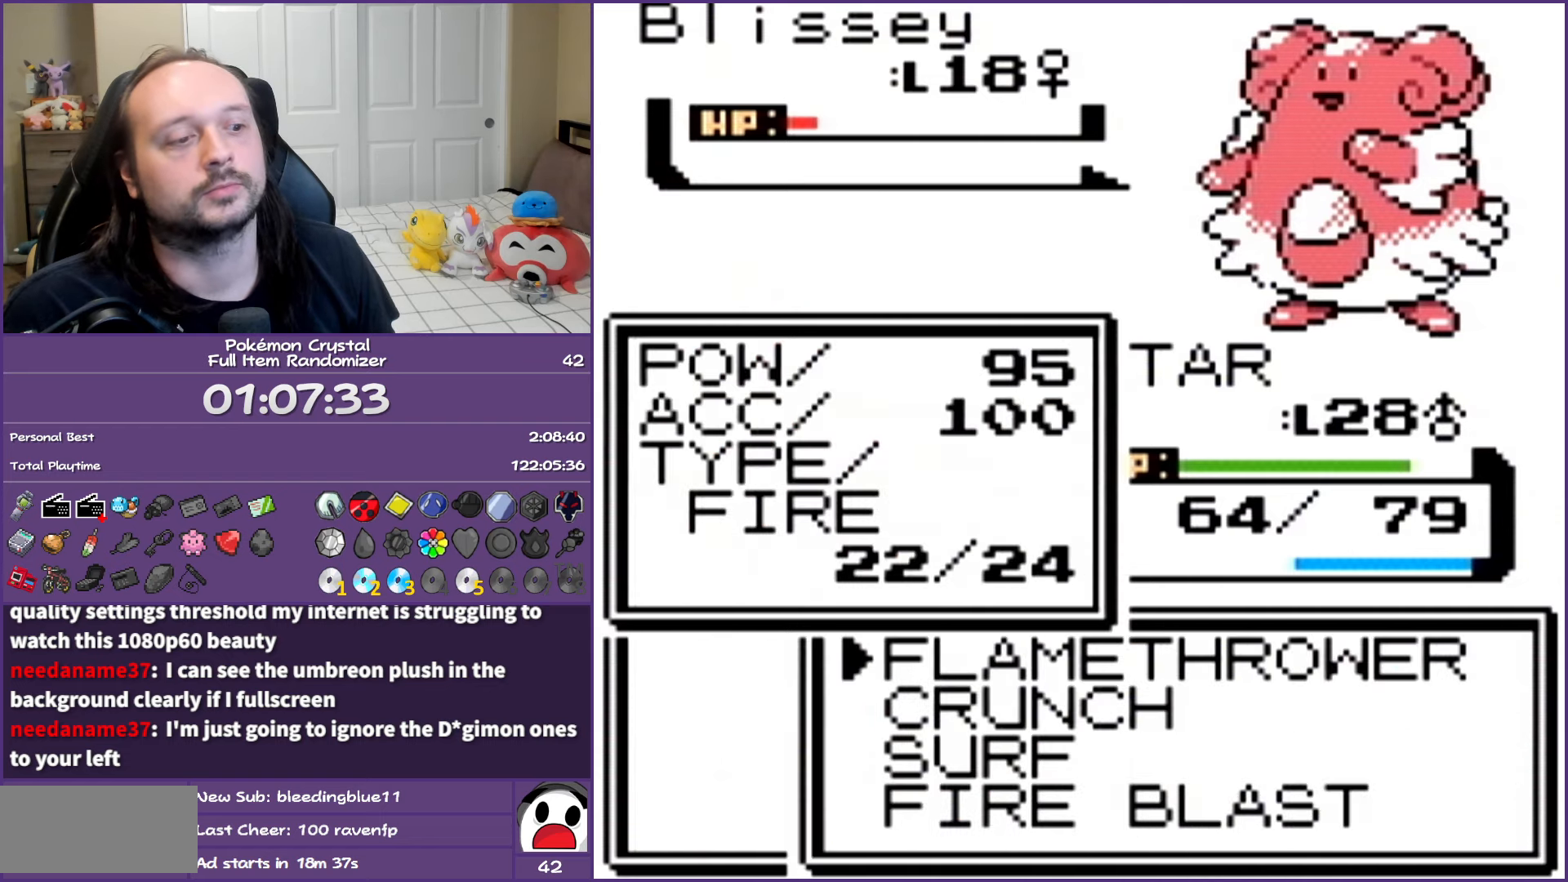
{"buttons": [], "events": [[83, "A", "up"], [167, "A", "down"], [250, "A", "up"], [350, "A", "down"], [483, "A", "up"]]}
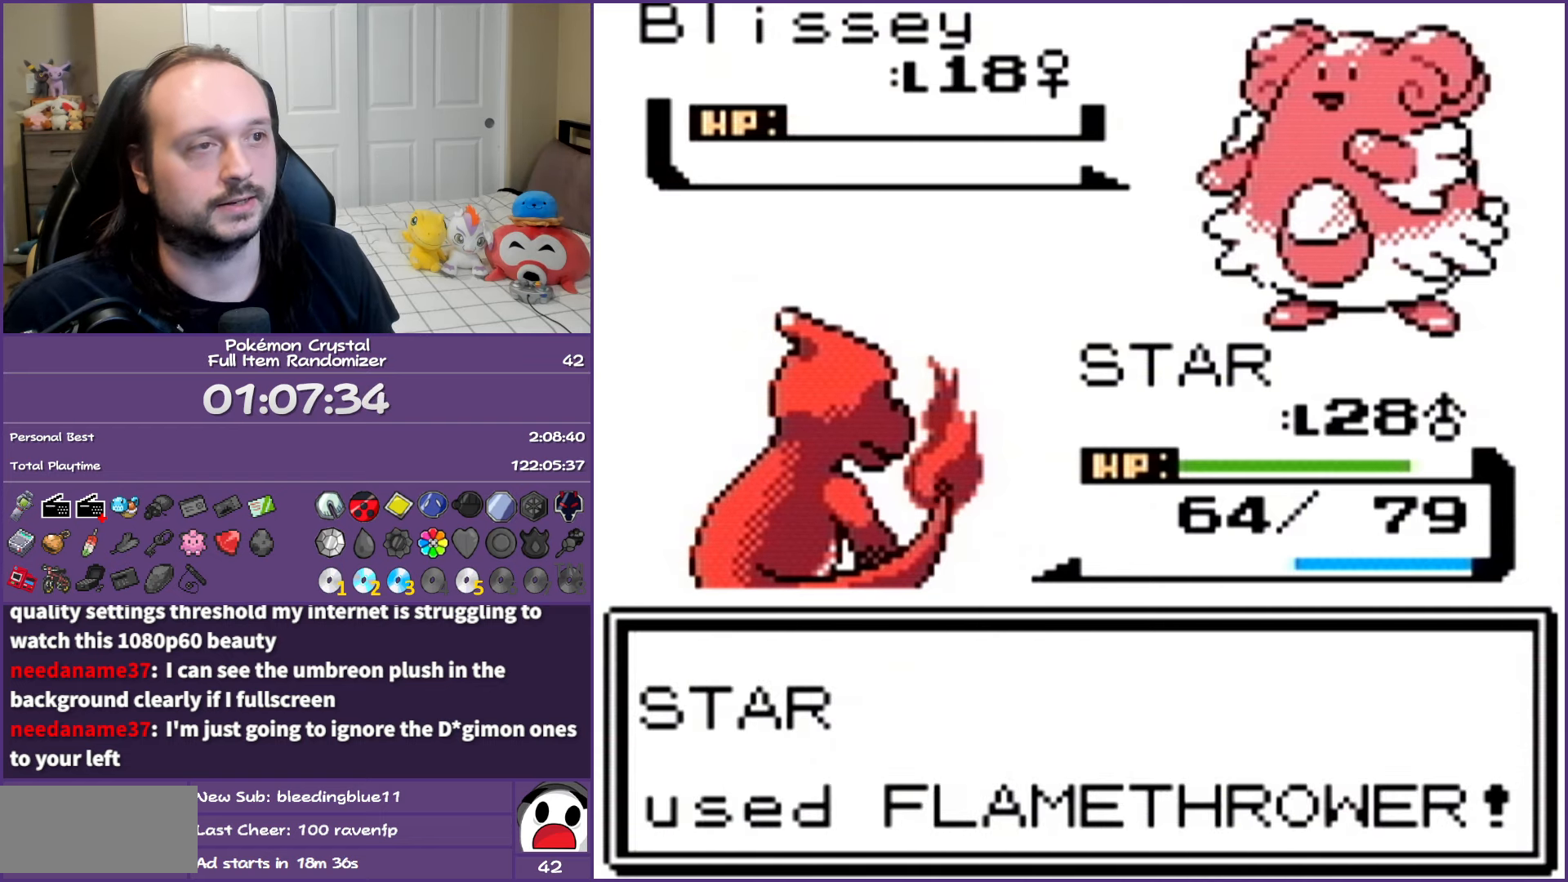
{"buttons": ["A"], "events": [[50, "A", "down"], [183, "A", "up"], [250, "A", "down"], [367, "A", "up"], [467, "A", "down"]]}
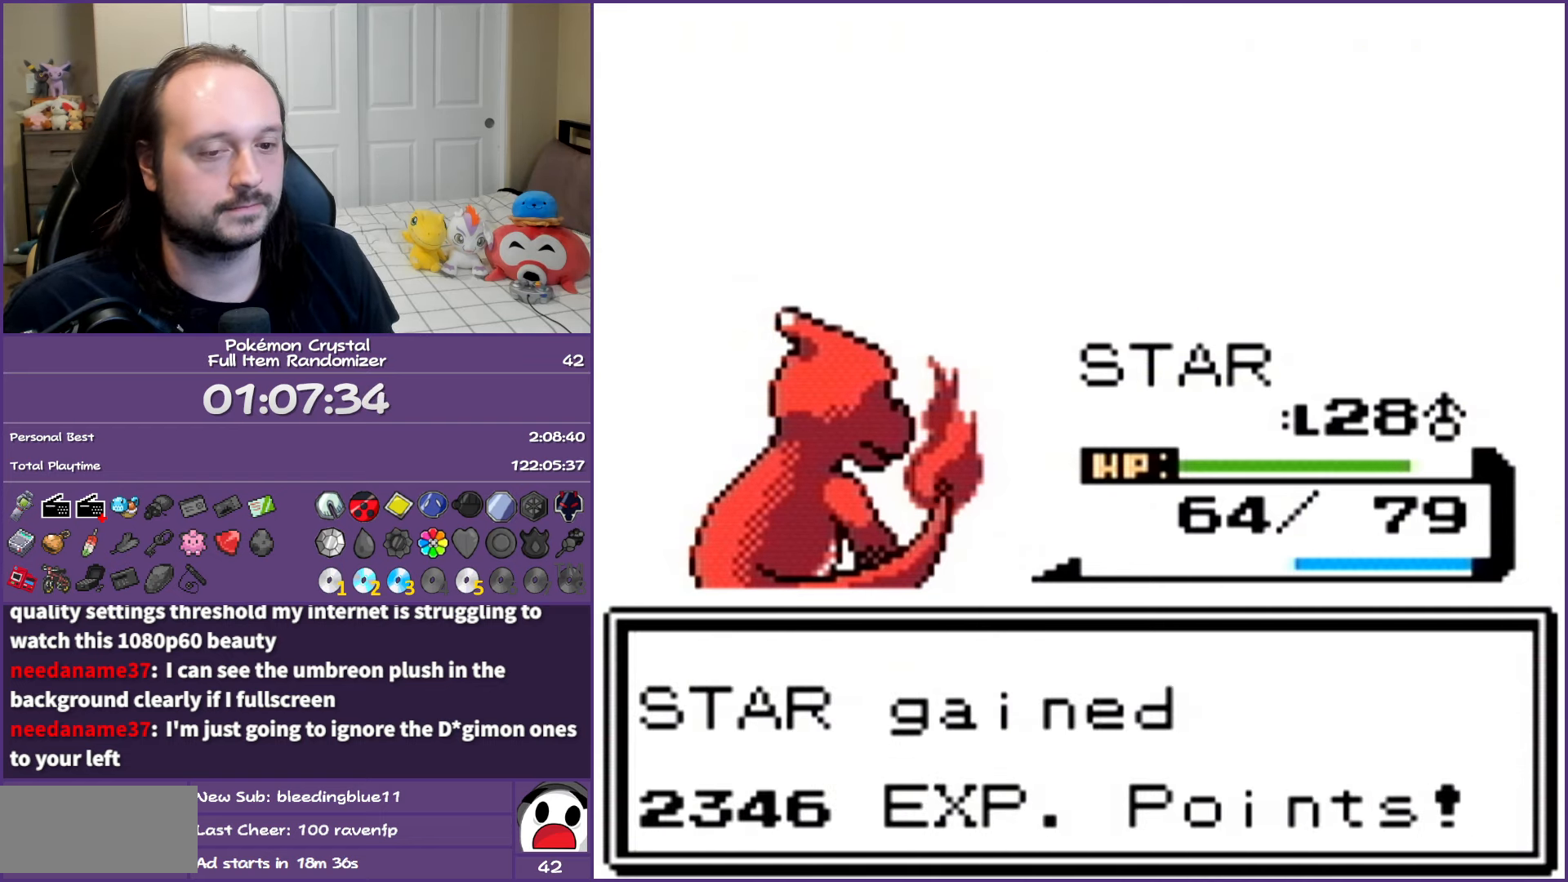
{"buttons": ["A"], "events": [[33, "A", "up"], [117, "A", "down"], [233, "A", "up"], [317, "A", "down"], [433, "A", "up"], [500, "A", "down"]]}
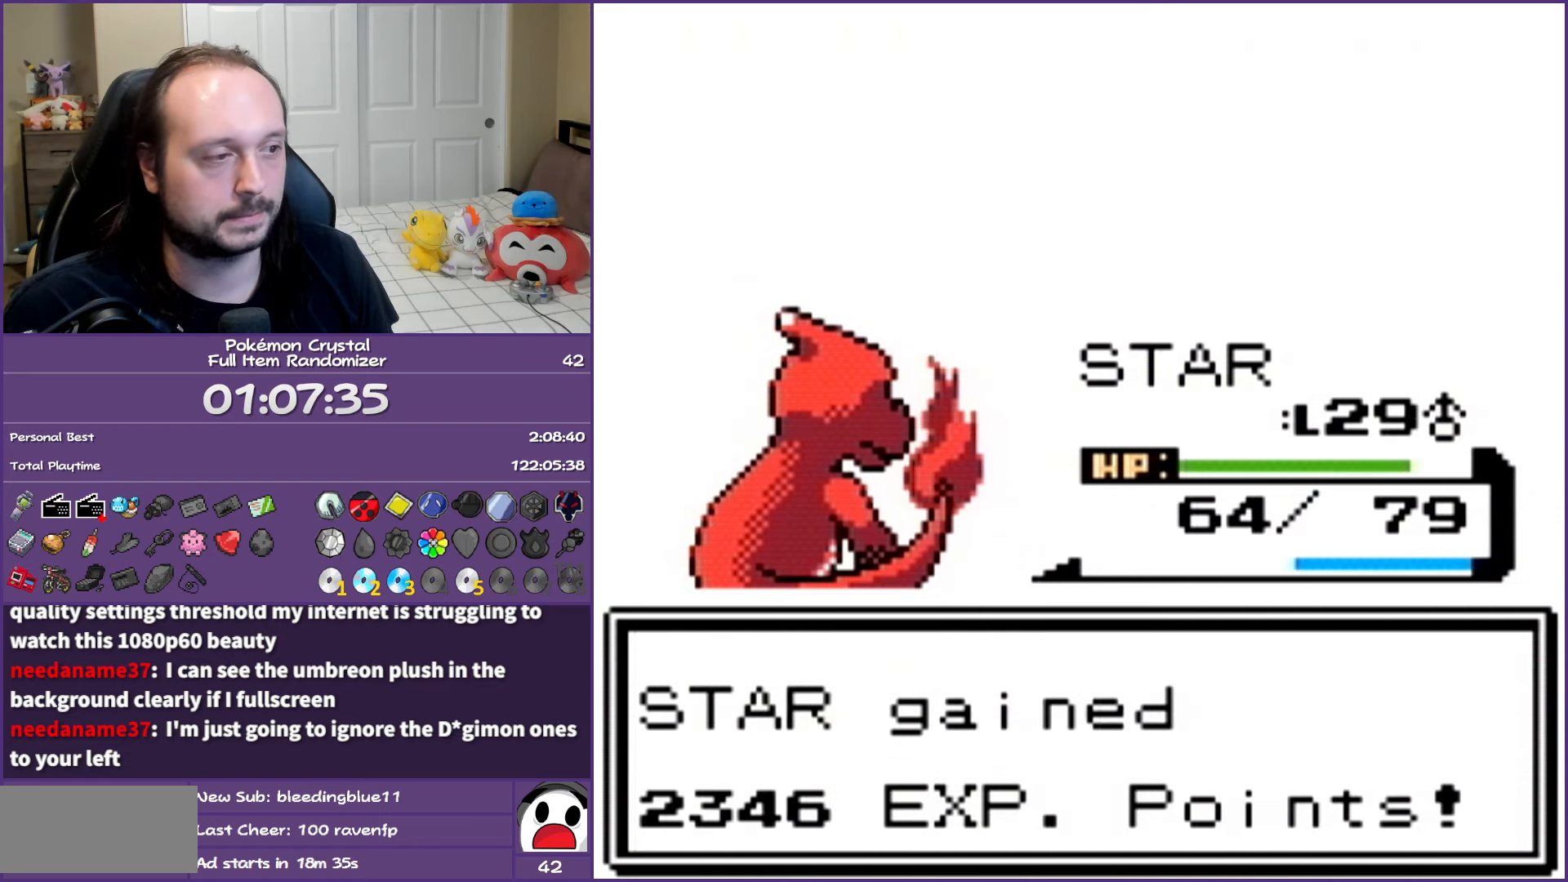
{"buttons": ["A"], "events": [[150, "A", "up"], [250, "A", "down"], [400, "A", "up"], [450, "A", "down"]]}
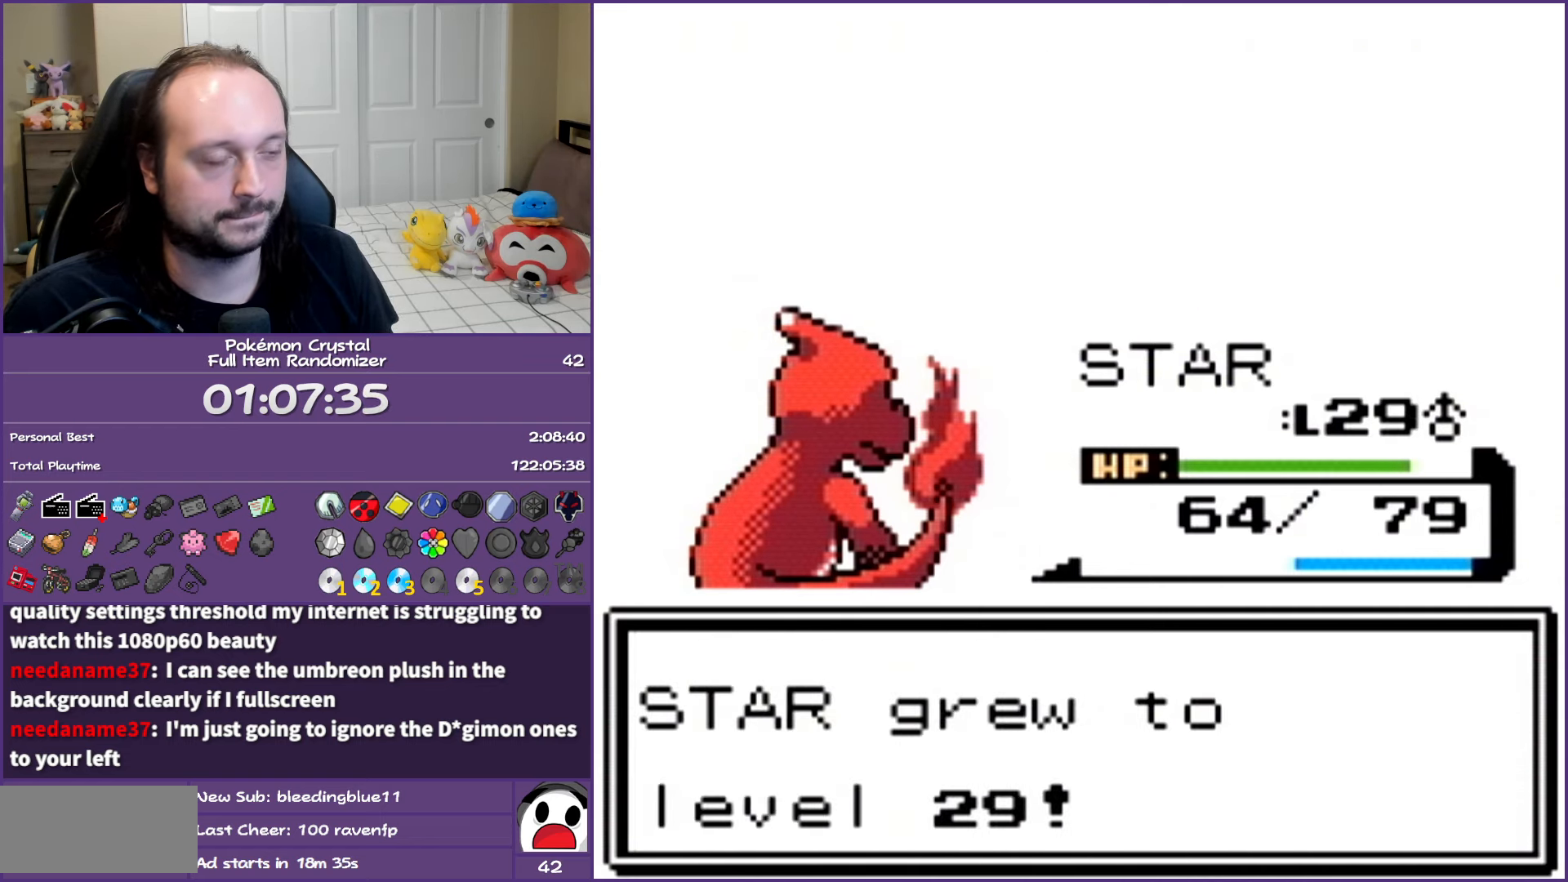
{"buttons": ["A"], "events": [[100, "A", "up"], [183, "A", "down"], [300, "A", "up"], [383, "A", "down"]]}